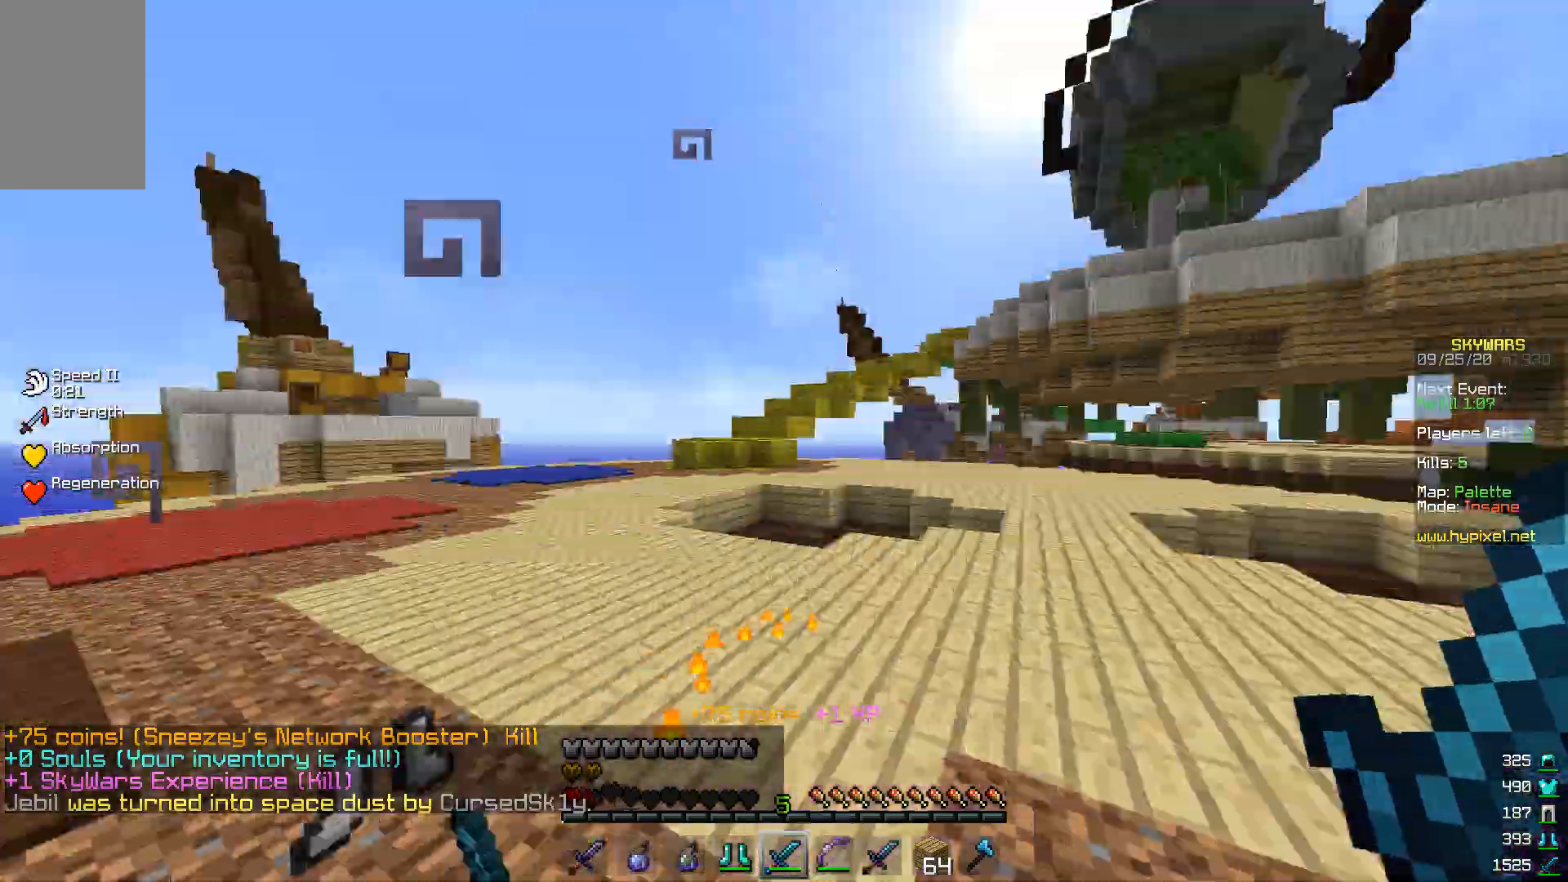
Gameplay with keyboard and mouse; each line is a JSON object with the keys and mouse buttons held at the frame after it. "events" lists presses ("down") and releases ("up") of "a", "d", "s", "space", "w", "mouse_left" and "mouse_right" between this image and that frame as [ms after this image, input, new state], when the widget could be followed in between. "mouse_left", "mouse_right" = the "left", "right" buttons of the "mouse" list. No other keys are recorded. Fast repeated clicks can show as one long hold. Mouse movement is not recorded.
{"keys": ["w"], "mouse": [], "events": []}
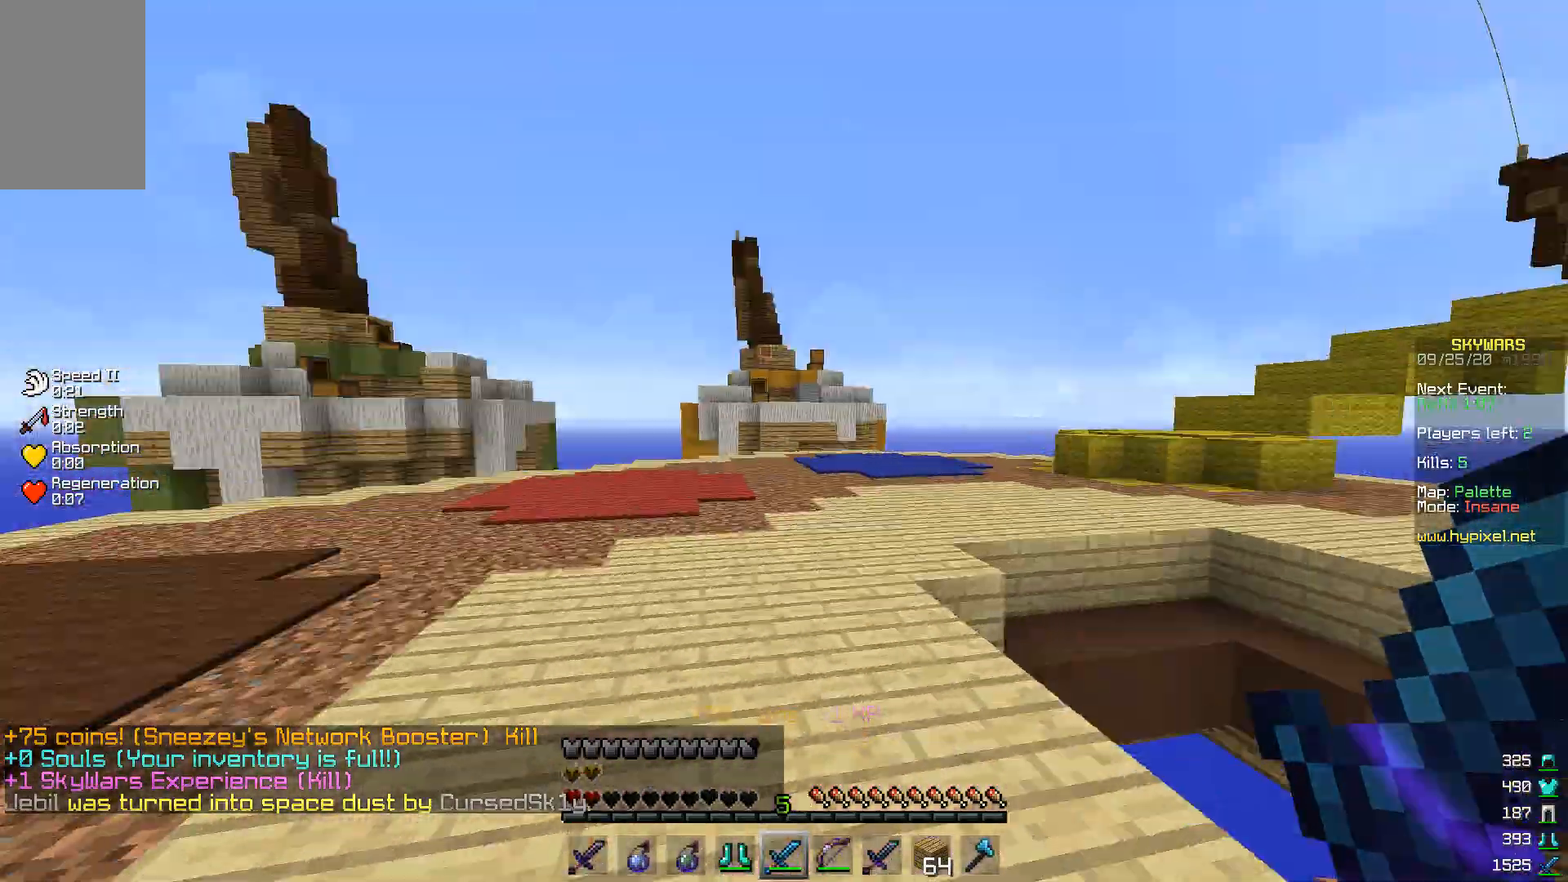
{"keys": ["w"], "mouse": [], "events": []}
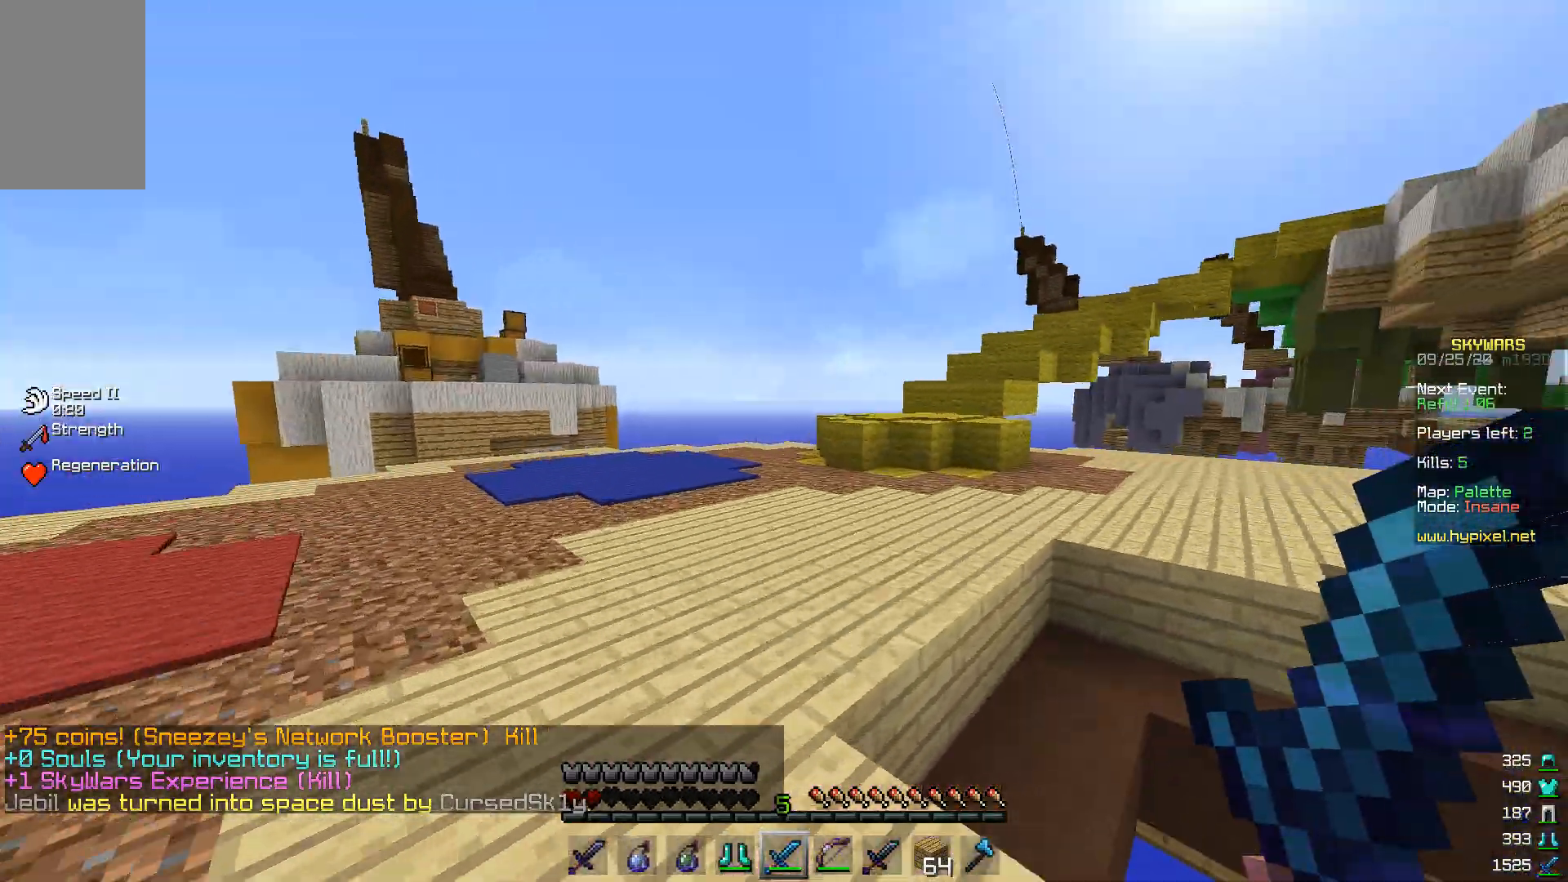
{"keys": ["w"], "mouse": [], "events": []}
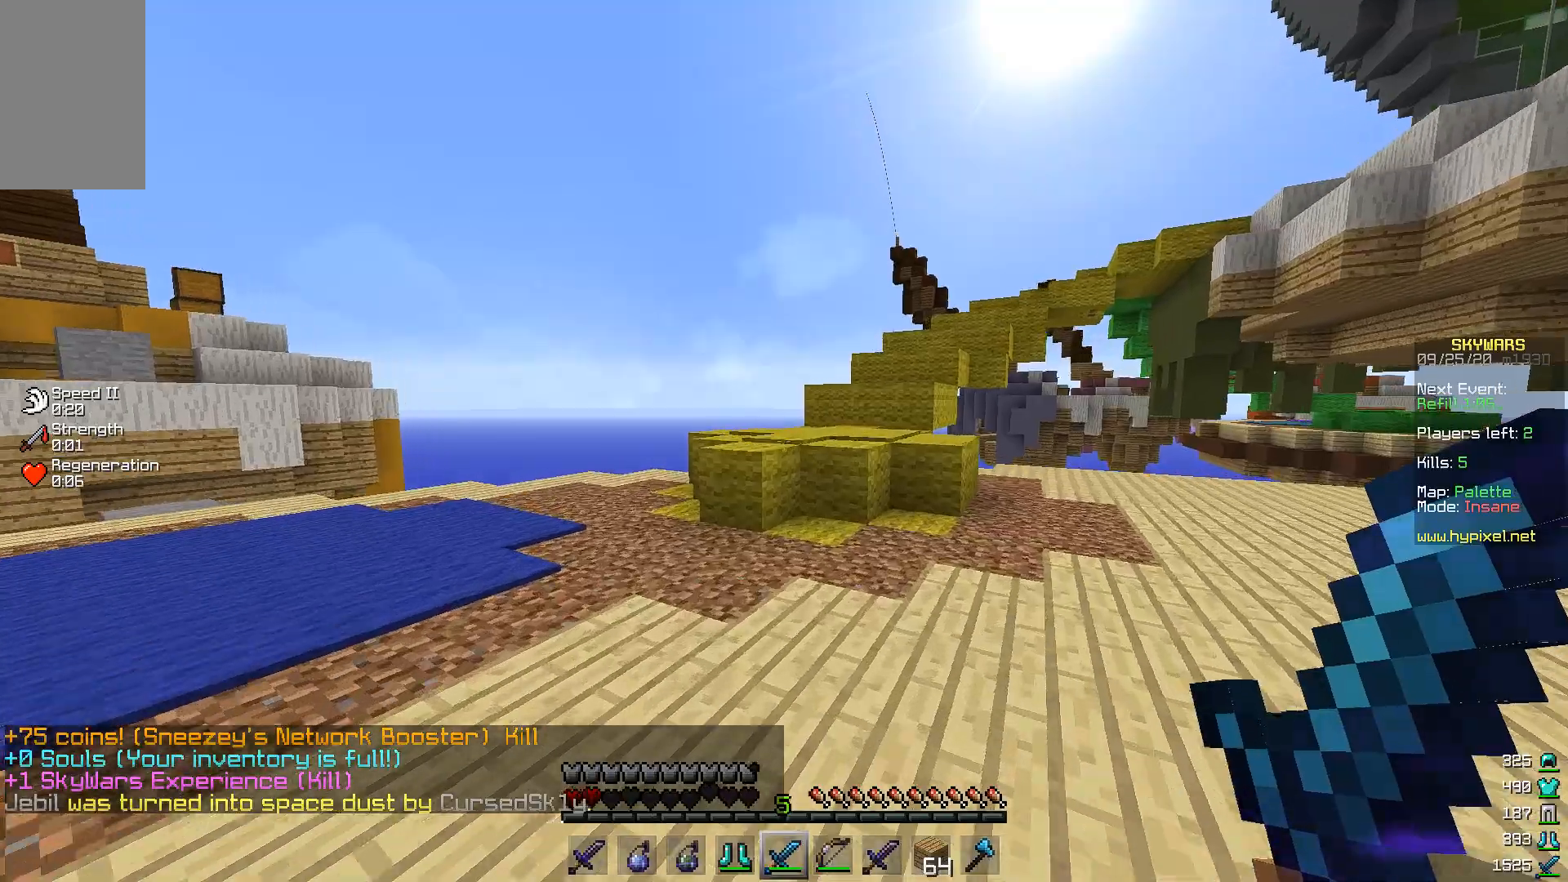
{"keys": ["space", "w"], "mouse": [], "events": [[500, "space", "down"]]}
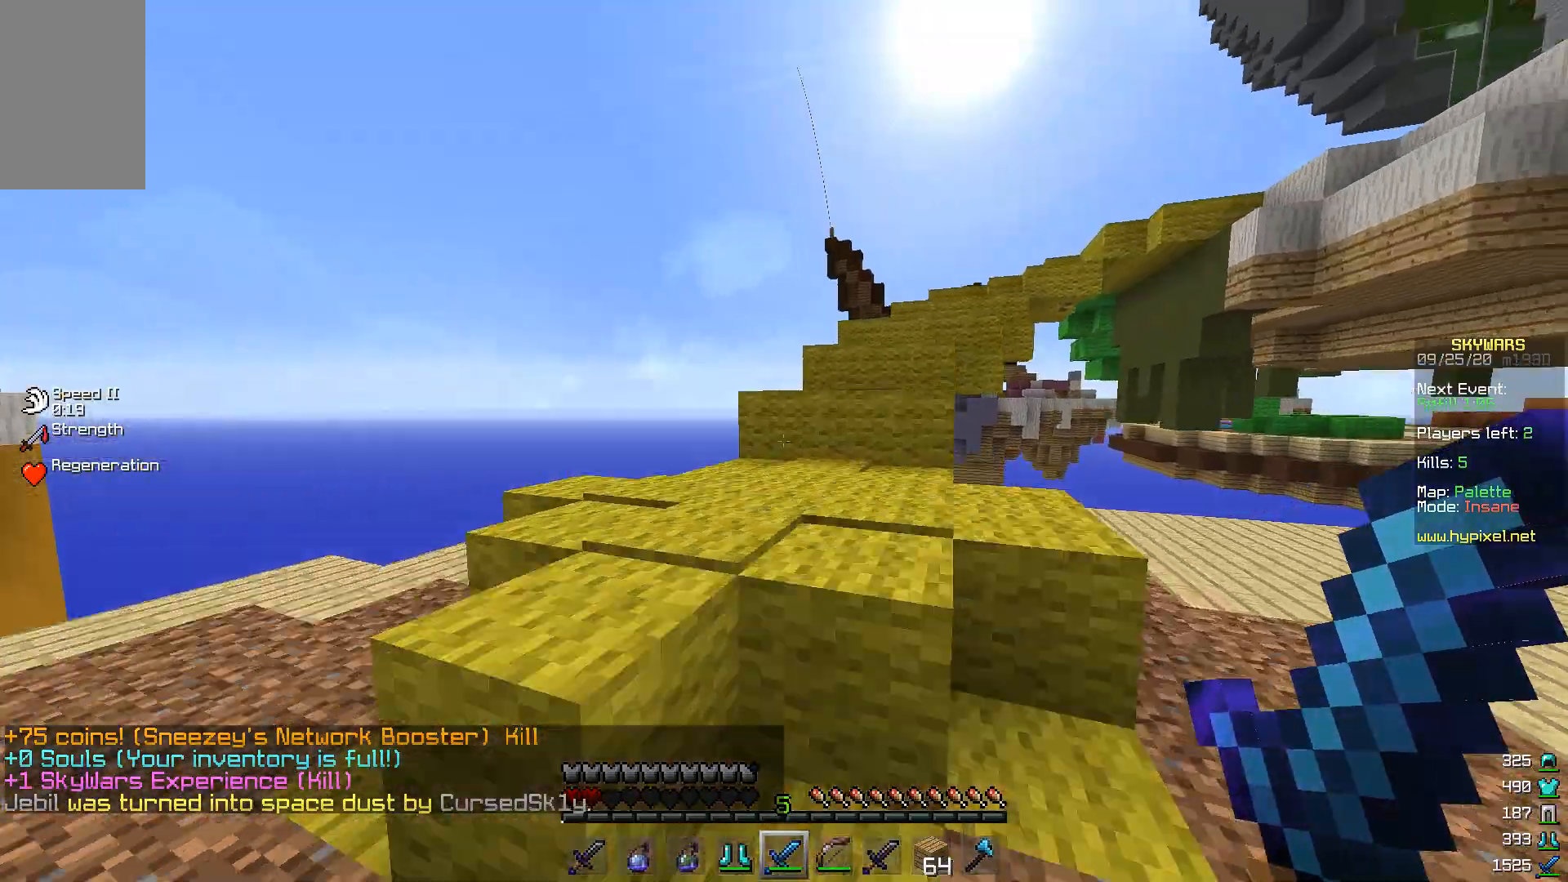
{"keys": ["space", "w"], "mouse": [], "events": [[267, "space", "up"], [500, "space", "down"]]}
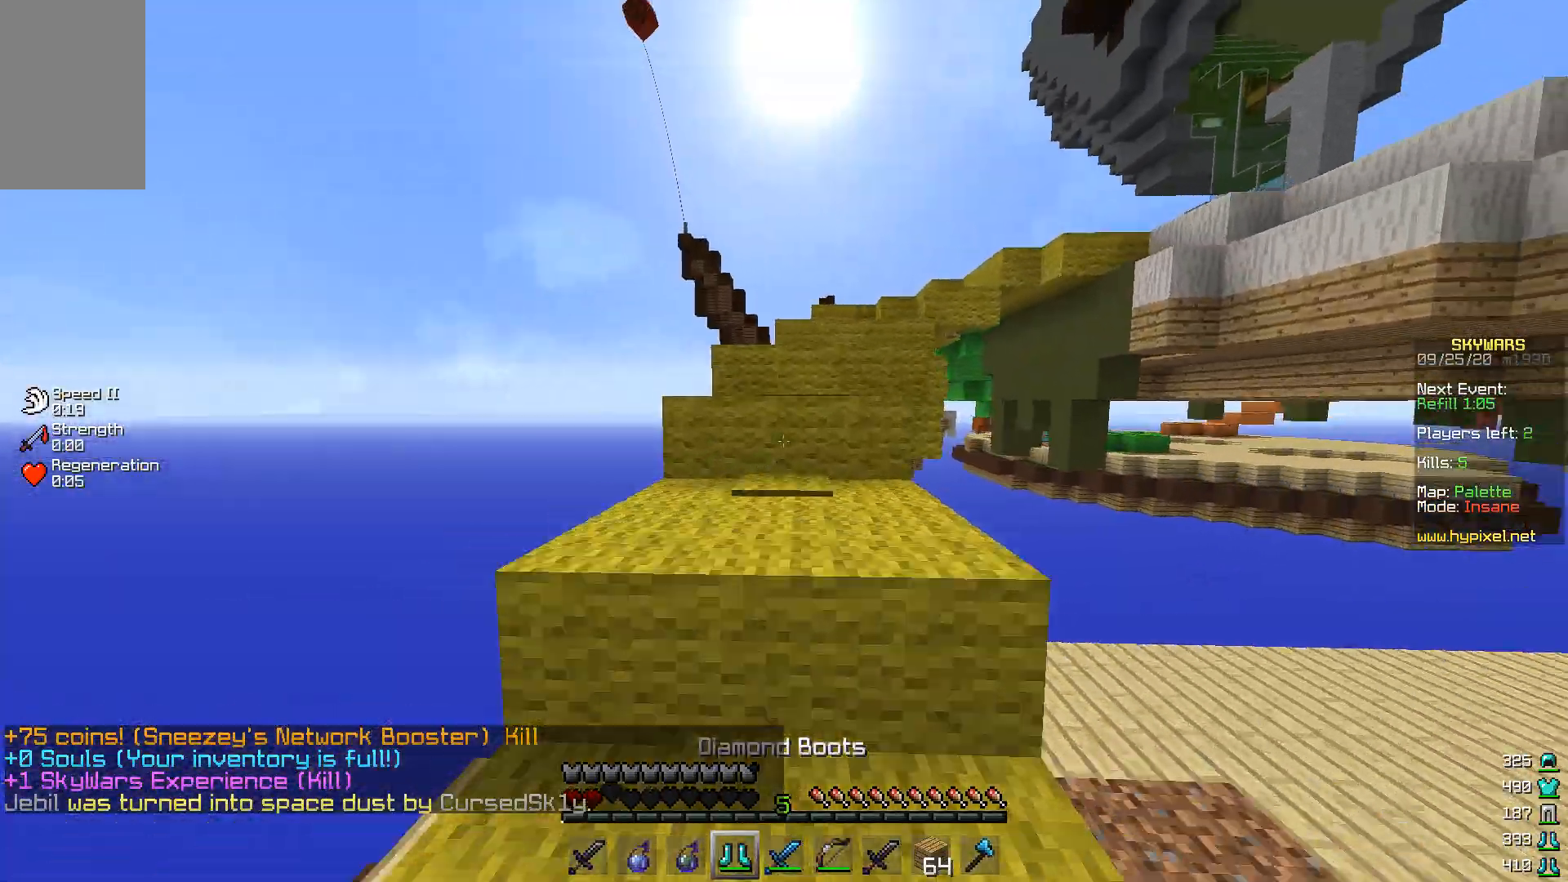
{"keys": ["space", "w"], "mouse": [], "events": [[233, "space", "up"], [433, "space", "down"]]}
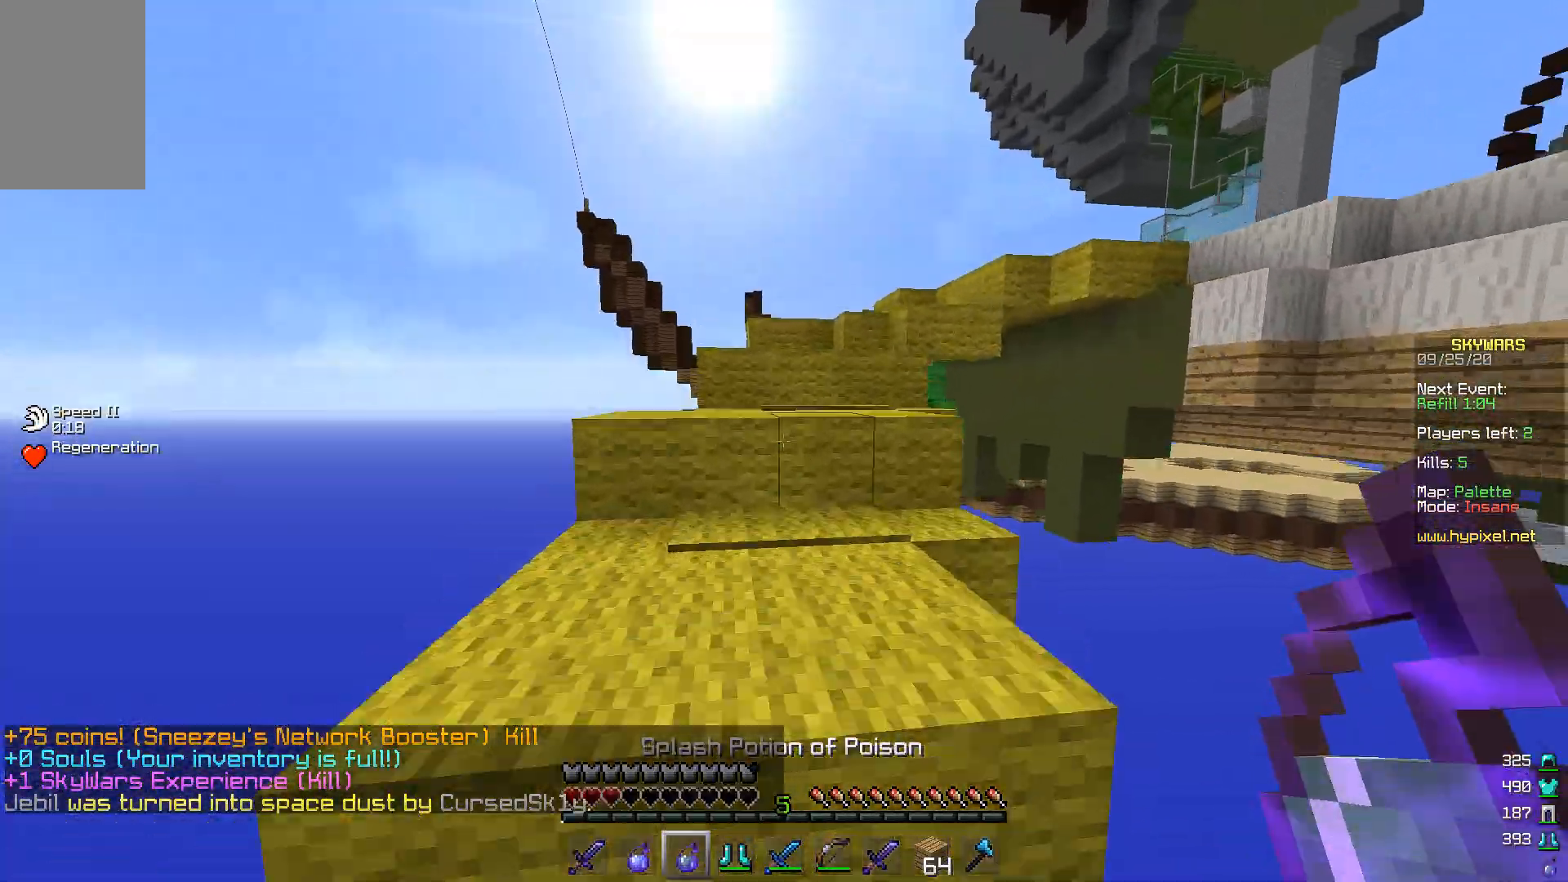
{"keys": ["space", "w"], "mouse": [], "events": [[267, "space", "up"], [333, "space", "down"]]}
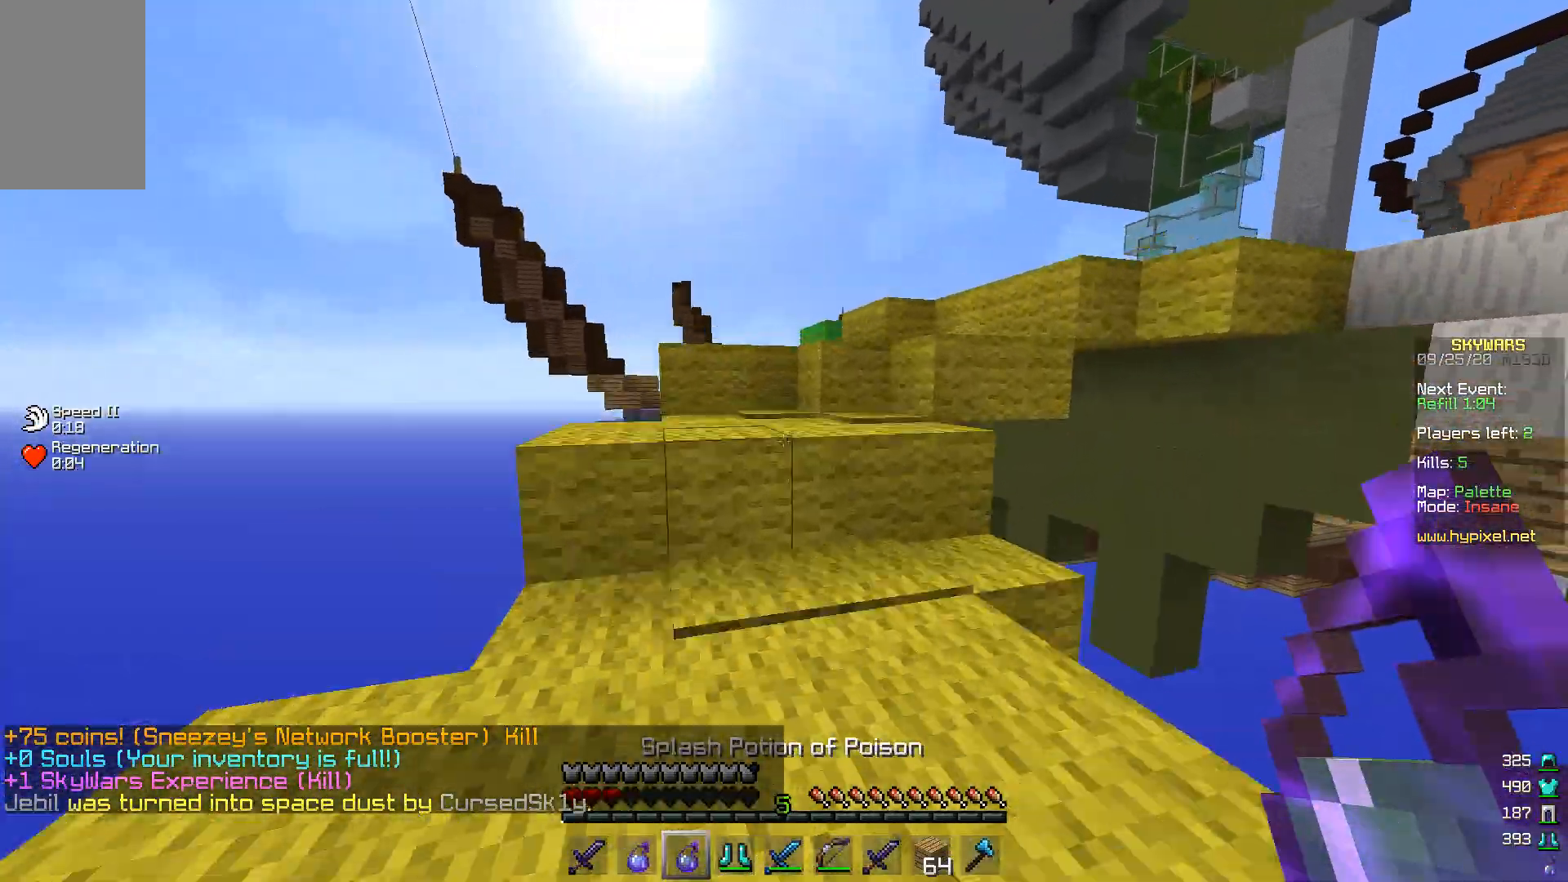
{"keys": ["w"], "mouse": [], "events": [[200, "space", "up"]]}
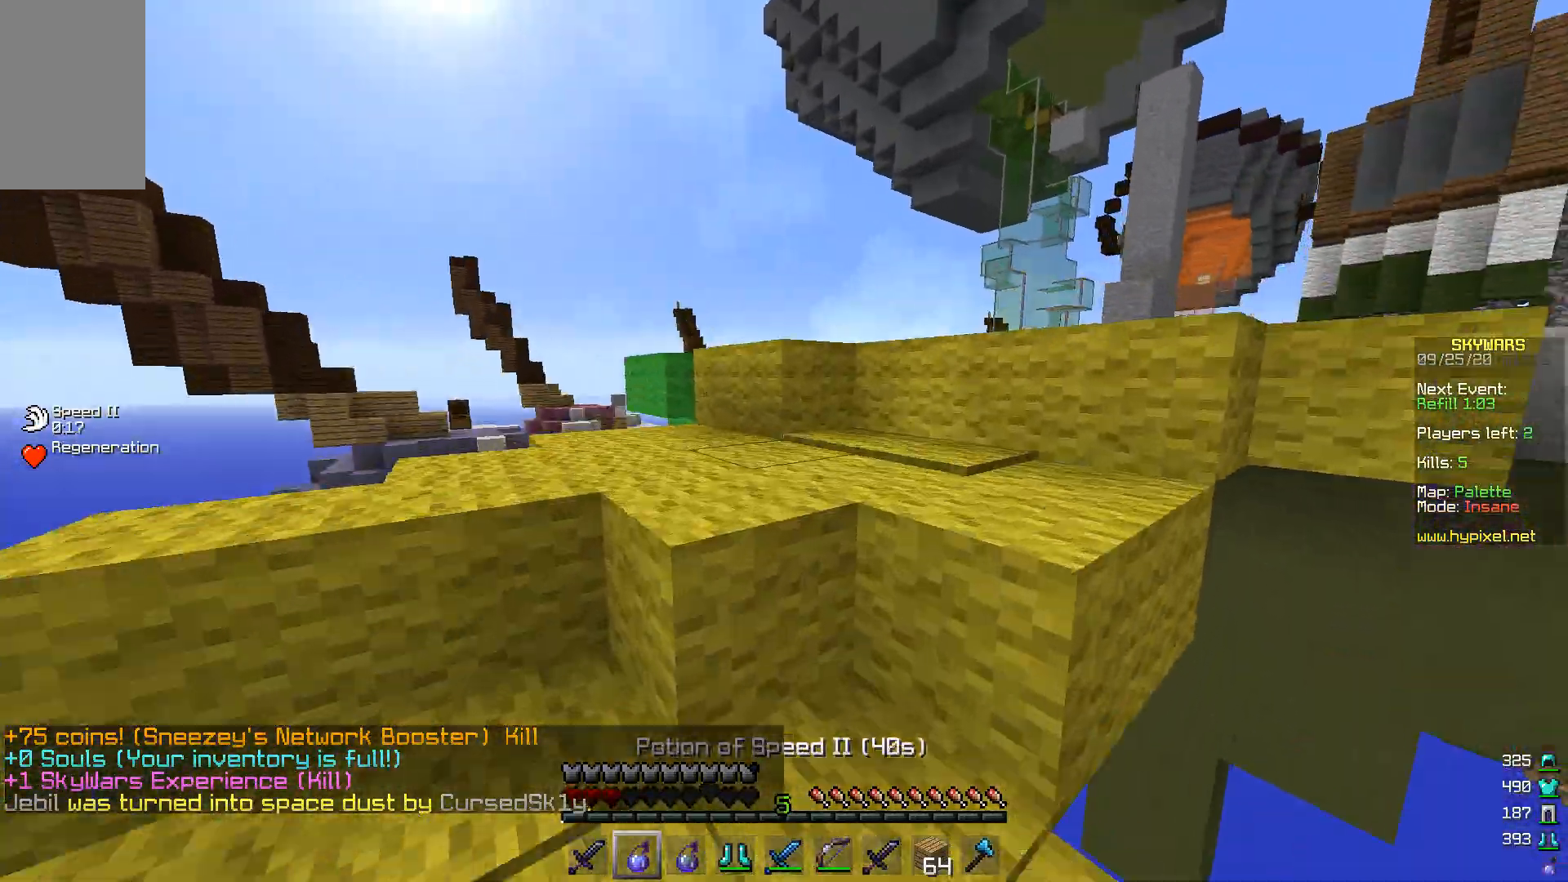
{"keys": ["w"], "mouse": [], "events": []}
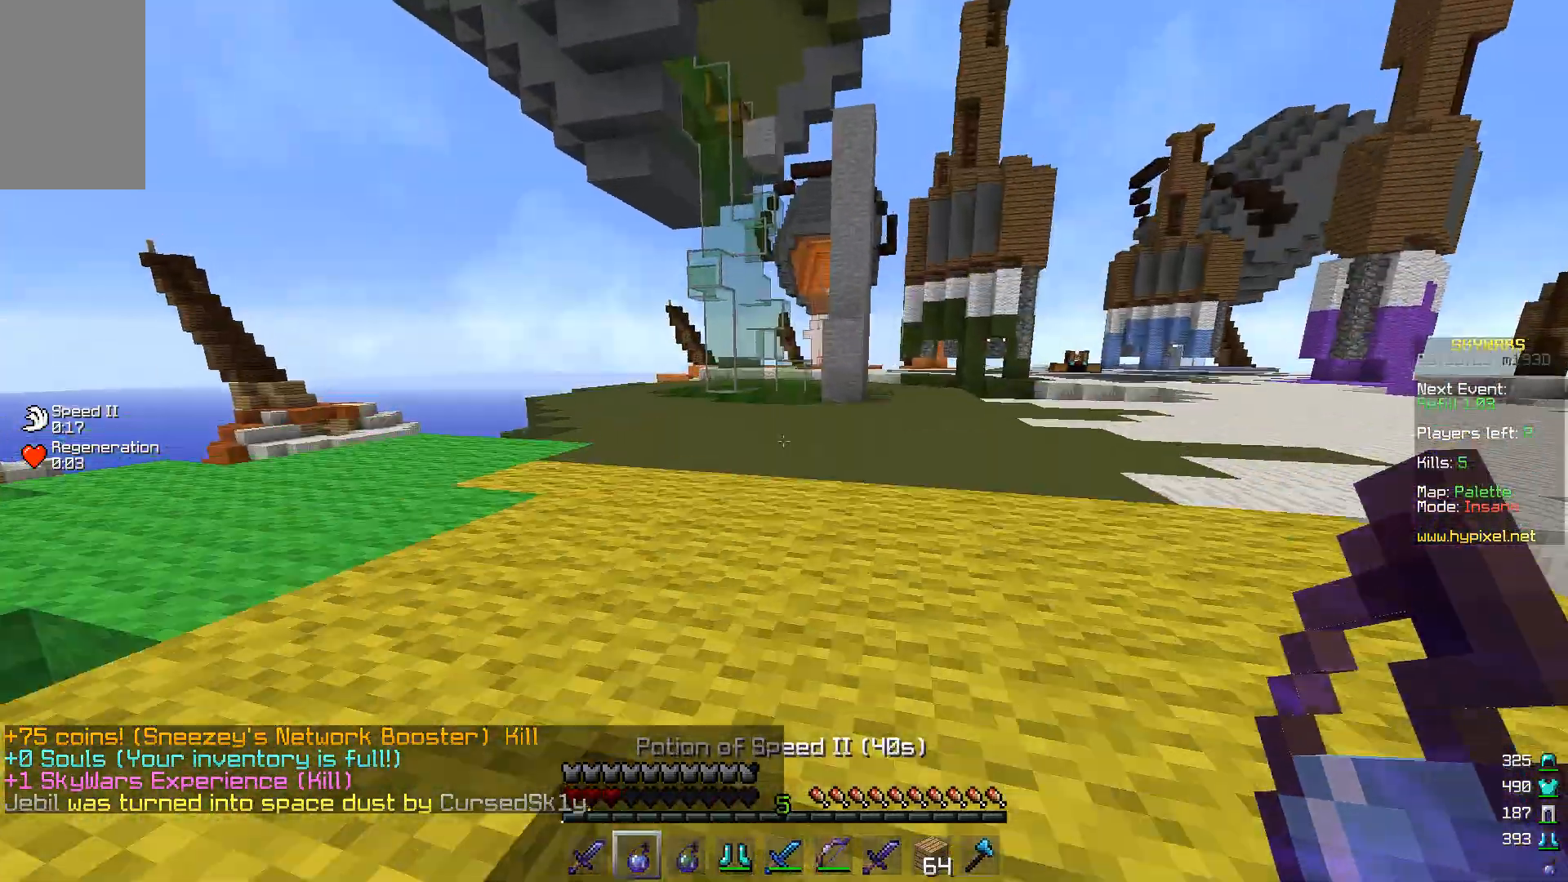
{"keys": ["a", "w"], "mouse": [], "events": [[200, "a", "down"]]}
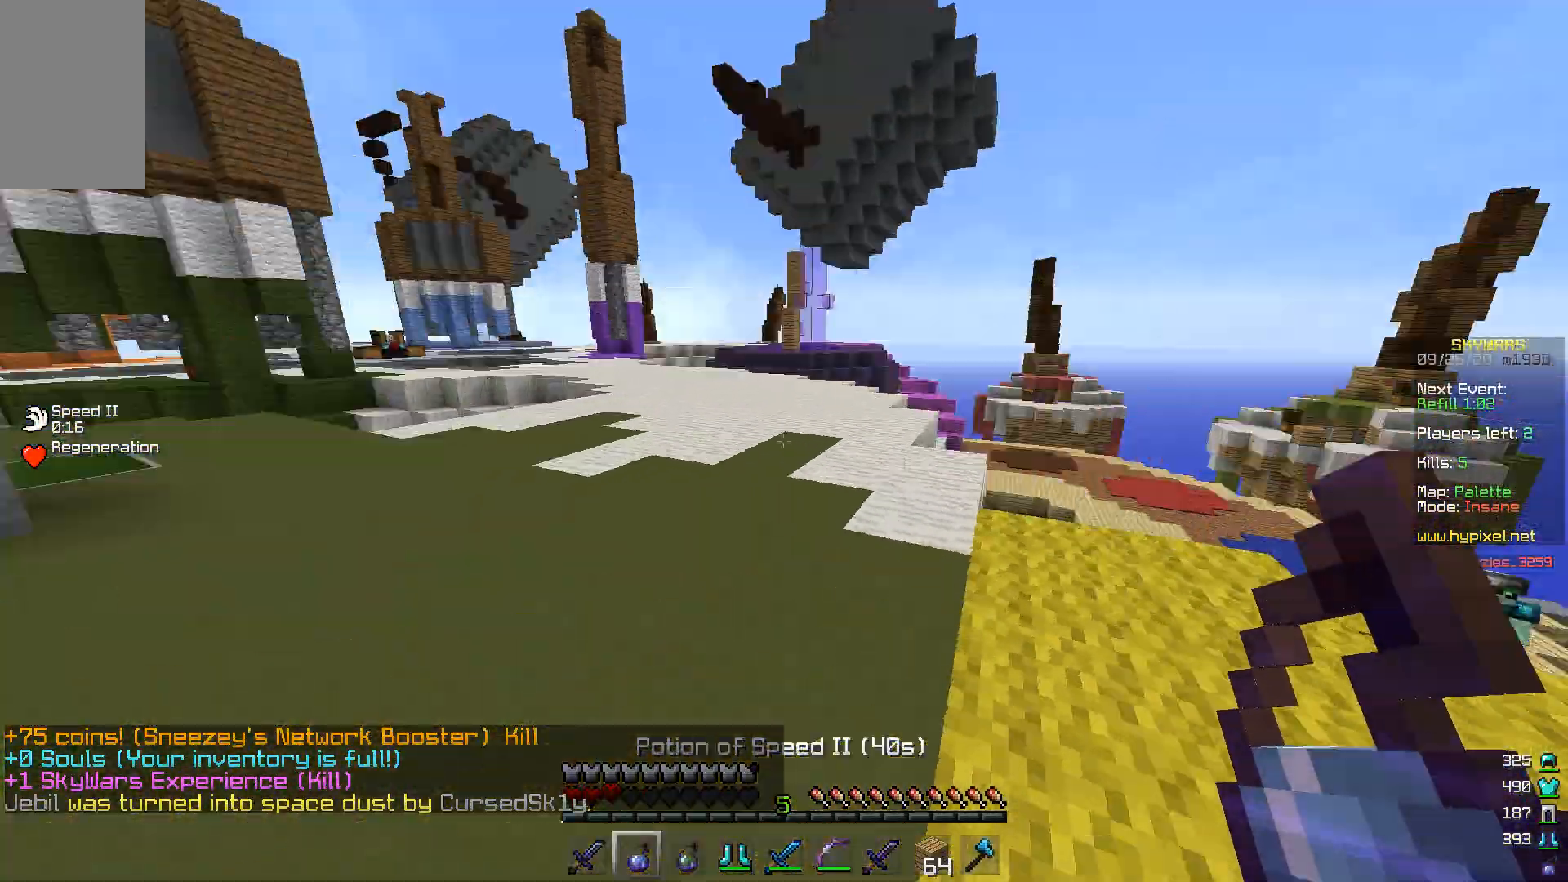
{"keys": ["a", "w"], "mouse": [], "events": []}
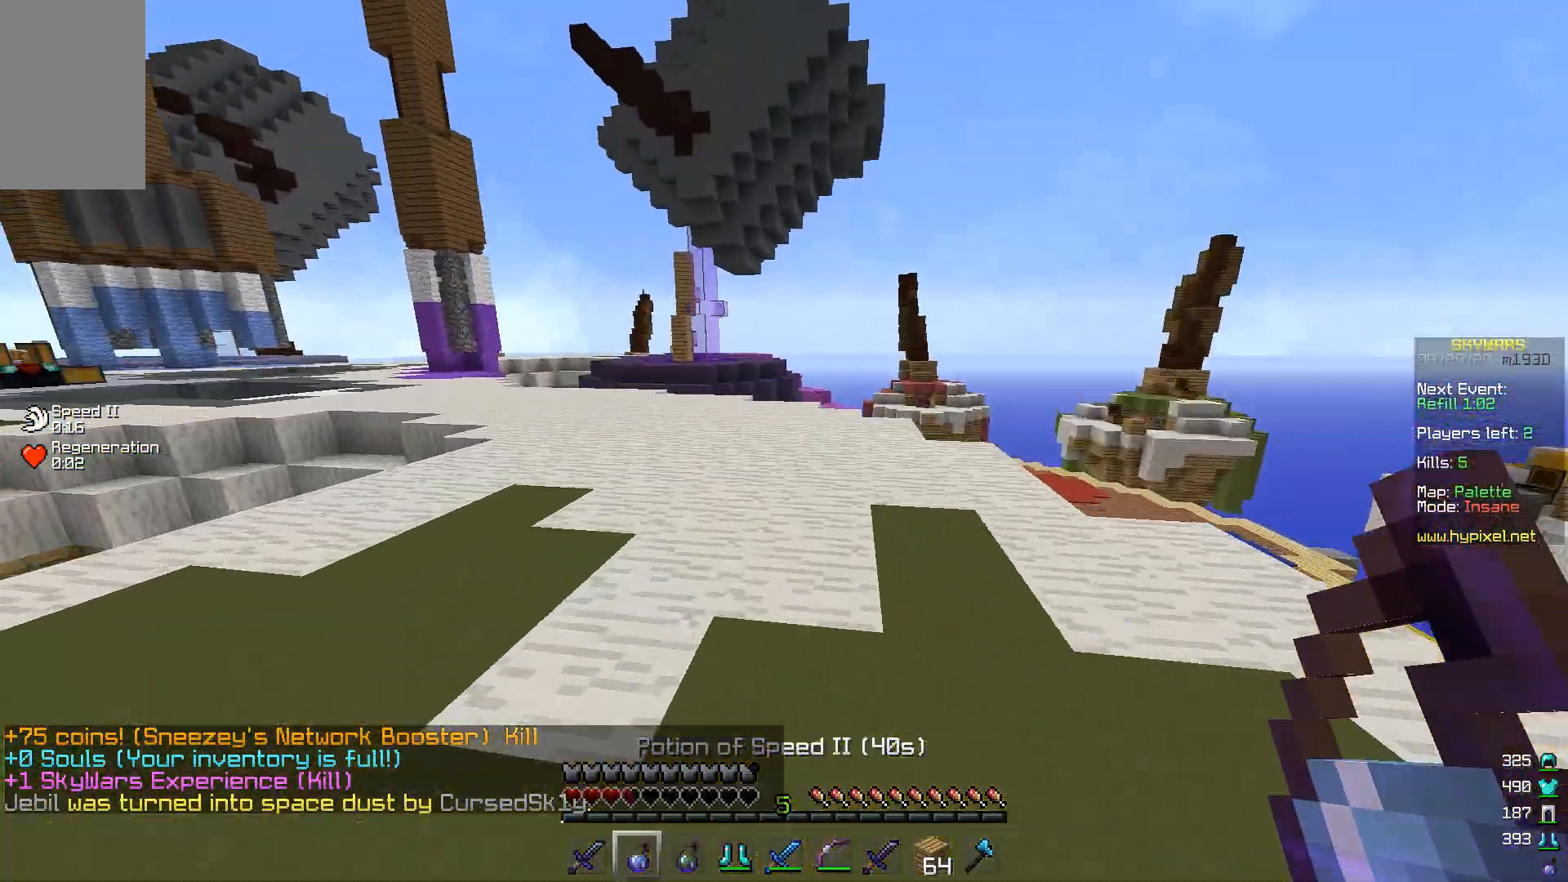
{"keys": ["w"], "mouse": [], "events": [[67, "a", "up"], [200, "mouse_right", "down"], [200, "w", "up"], [333, "w", "down"], [367, "mouse_right", "up"], [400, "w", "up"], [500, "w", "down"]]}
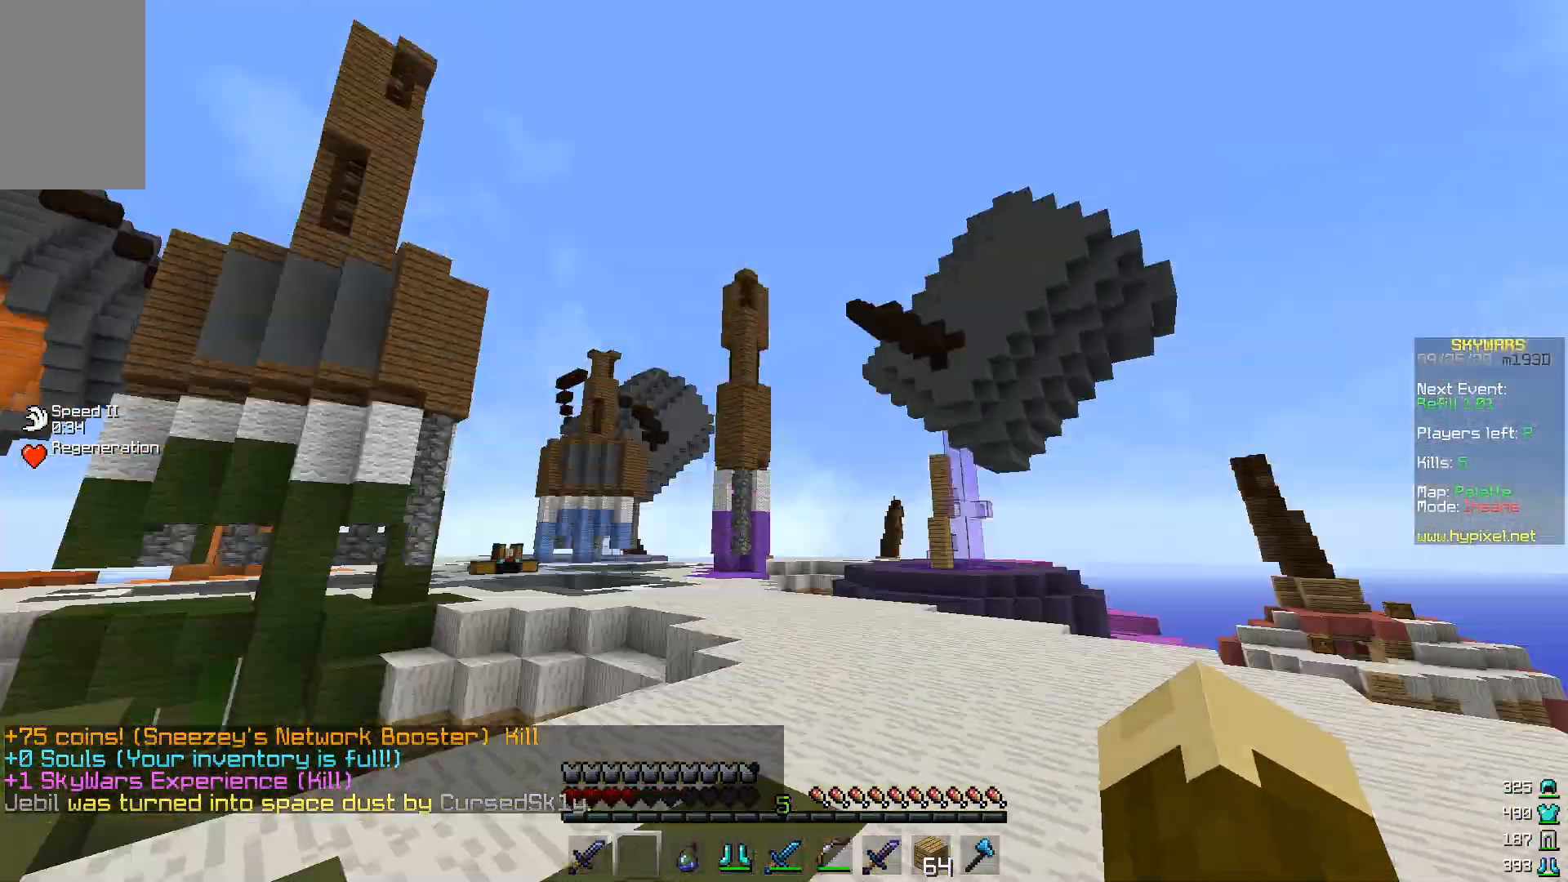
{"keys": ["w"], "mouse": [], "events": []}
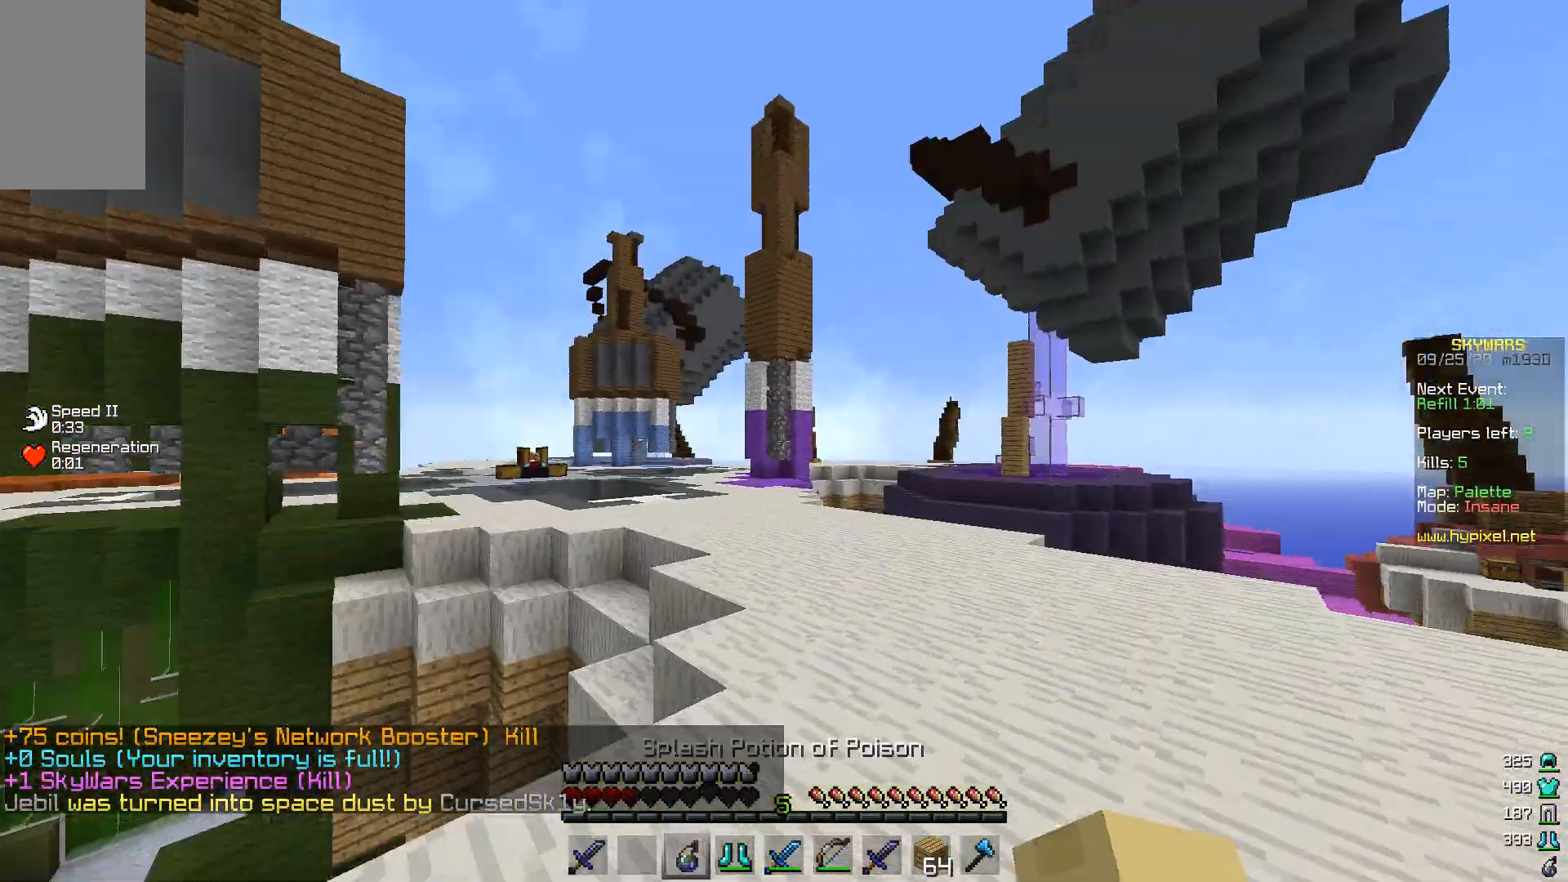
{"keys": ["a"], "mouse": [], "events": [[300, "a", "down"], [467, "w", "up"]]}
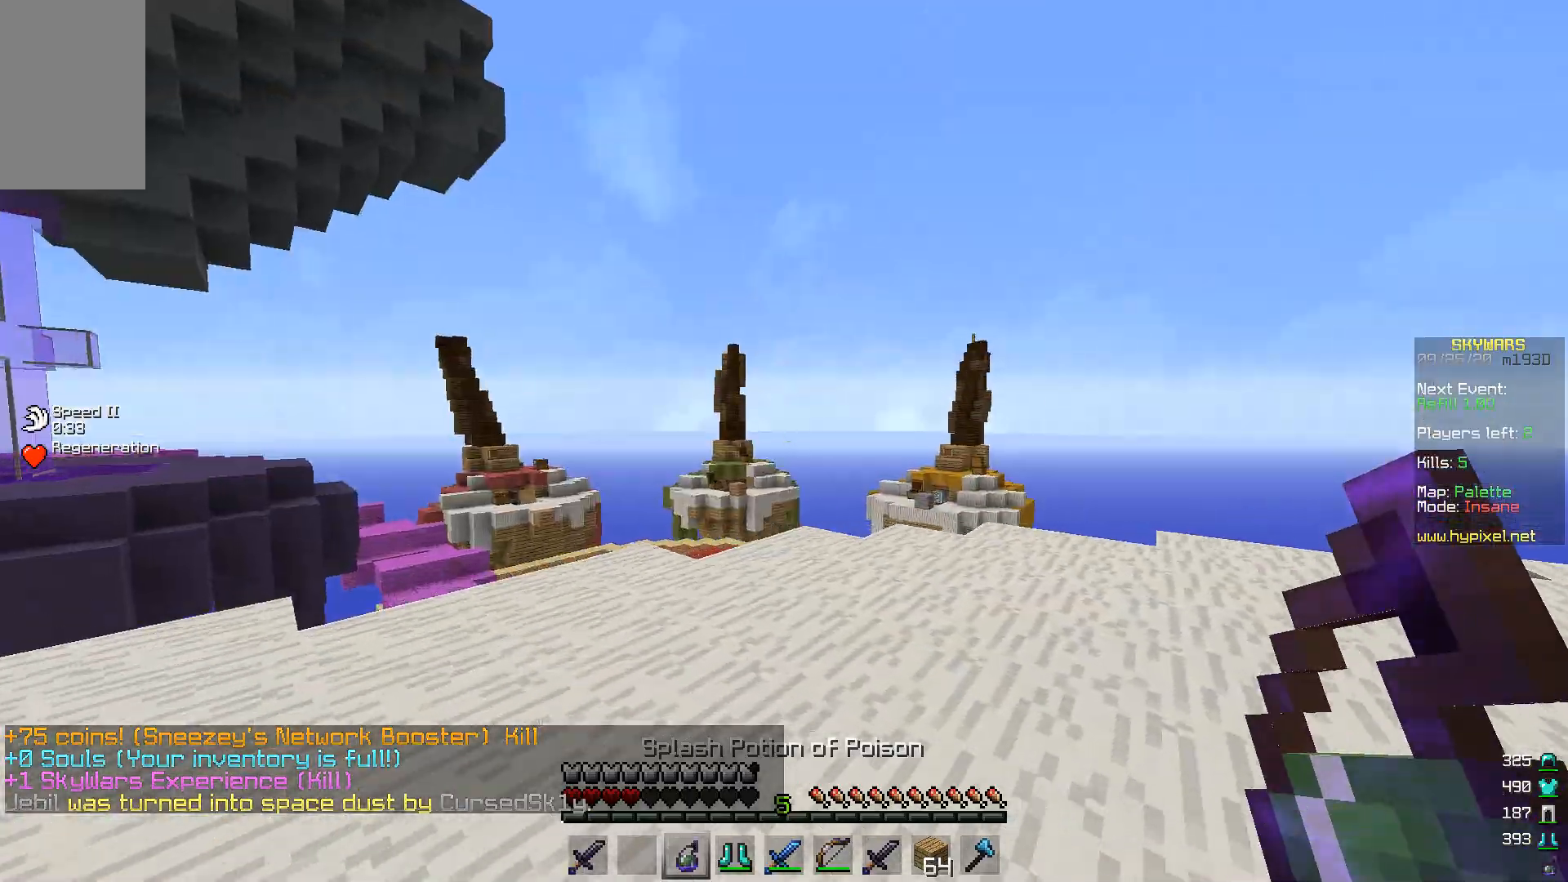
{"keys": [], "mouse": [], "events": [[67, "a", "up"], [133, "w", "down"], [500, "w", "up"]]}
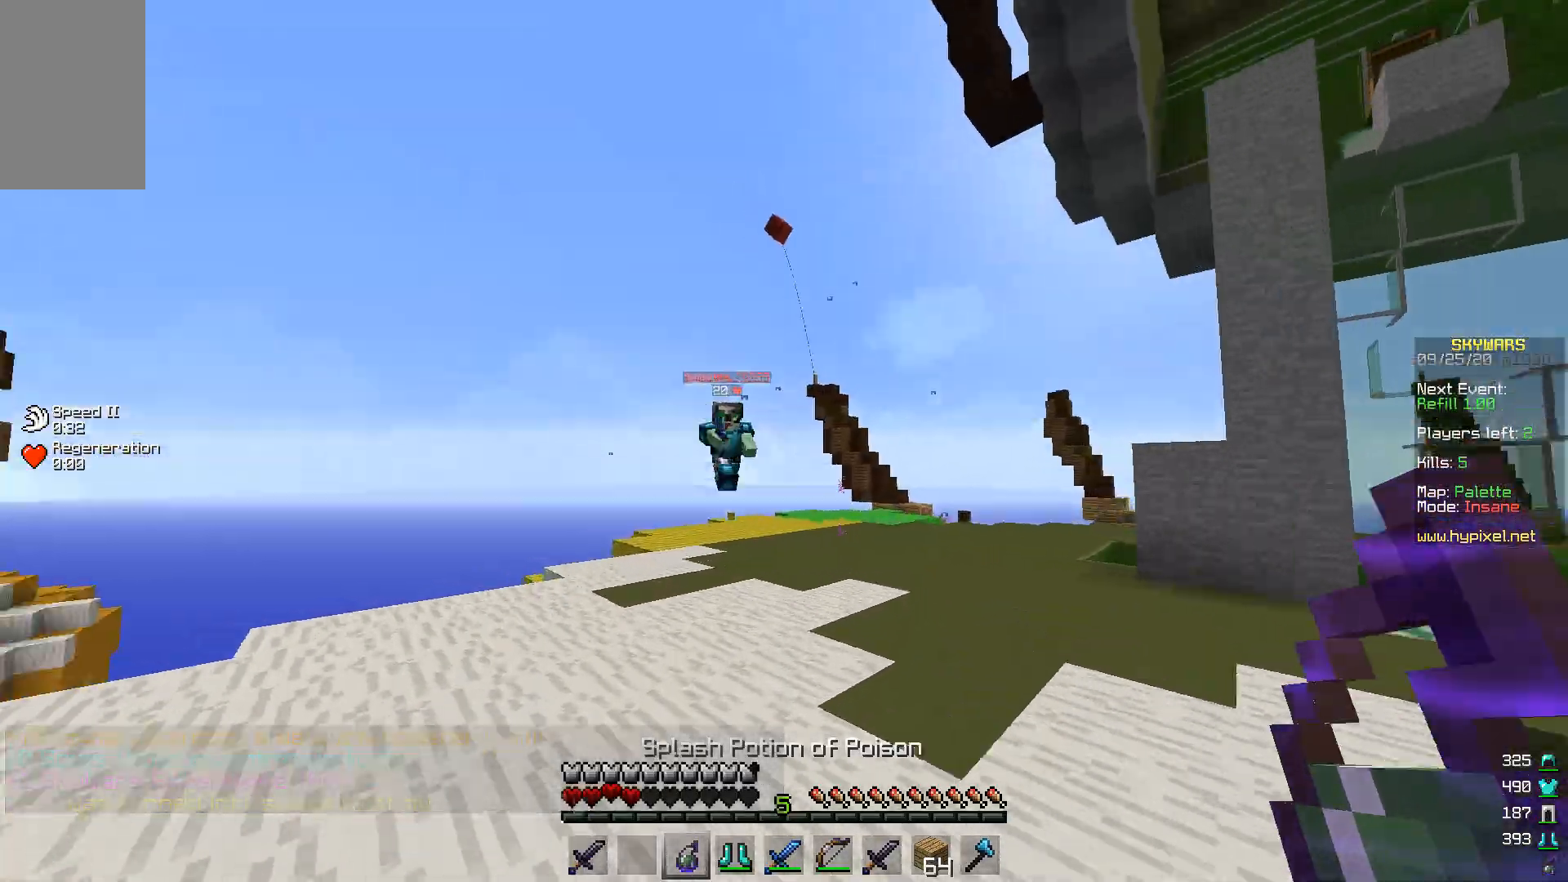
{"keys": ["s"], "mouse": [], "events": [[33, "mouse_right", "down"], [67, "s", "down"], [100, "mouse_right", "up"]]}
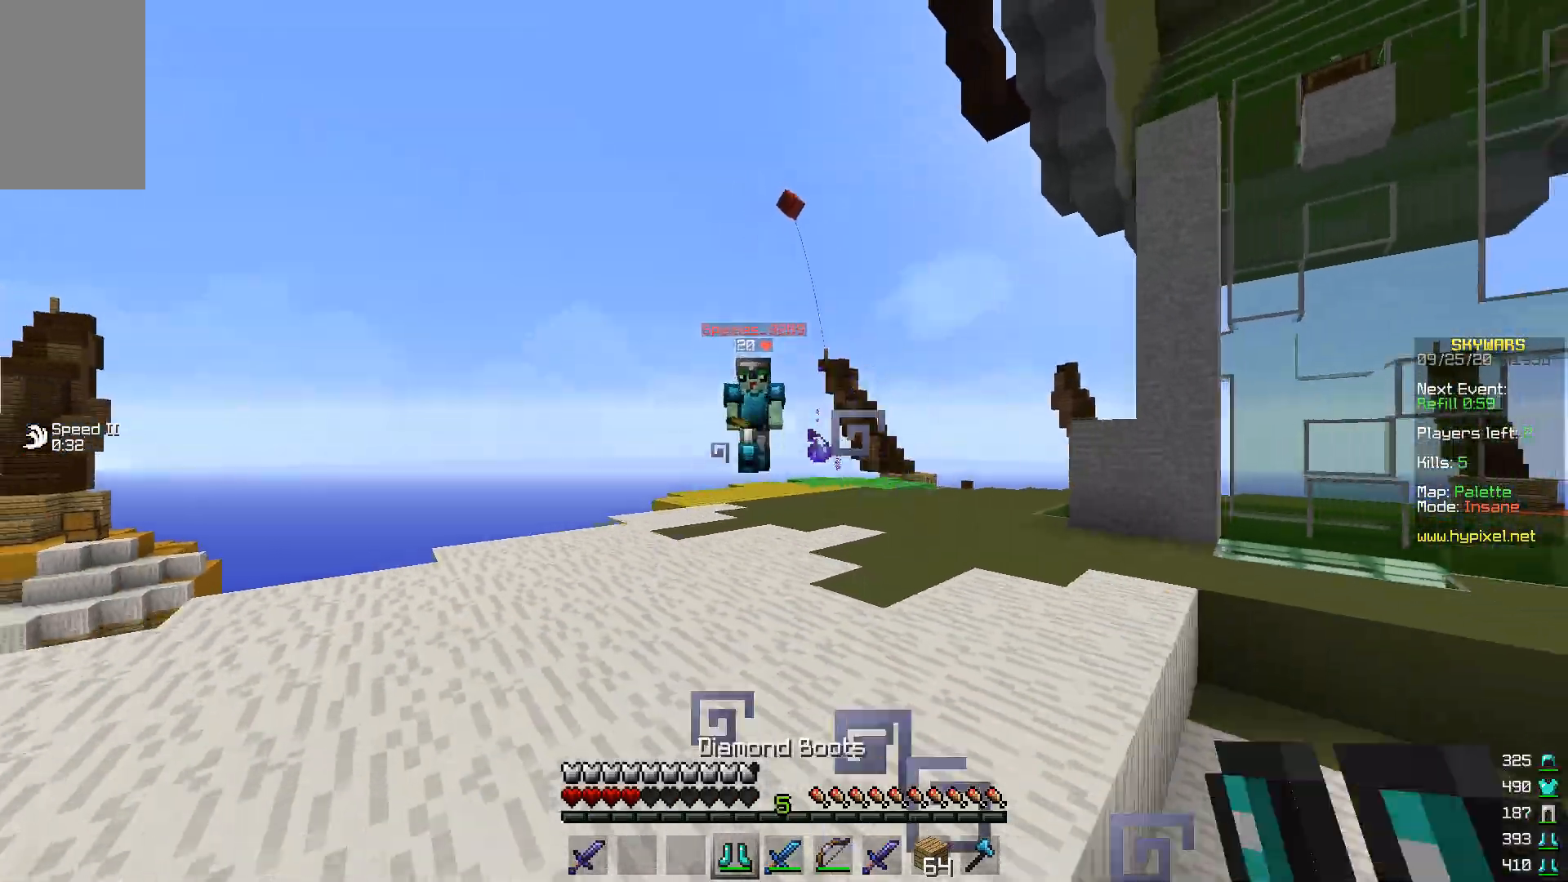
{"keys": ["s"], "mouse": [], "events": []}
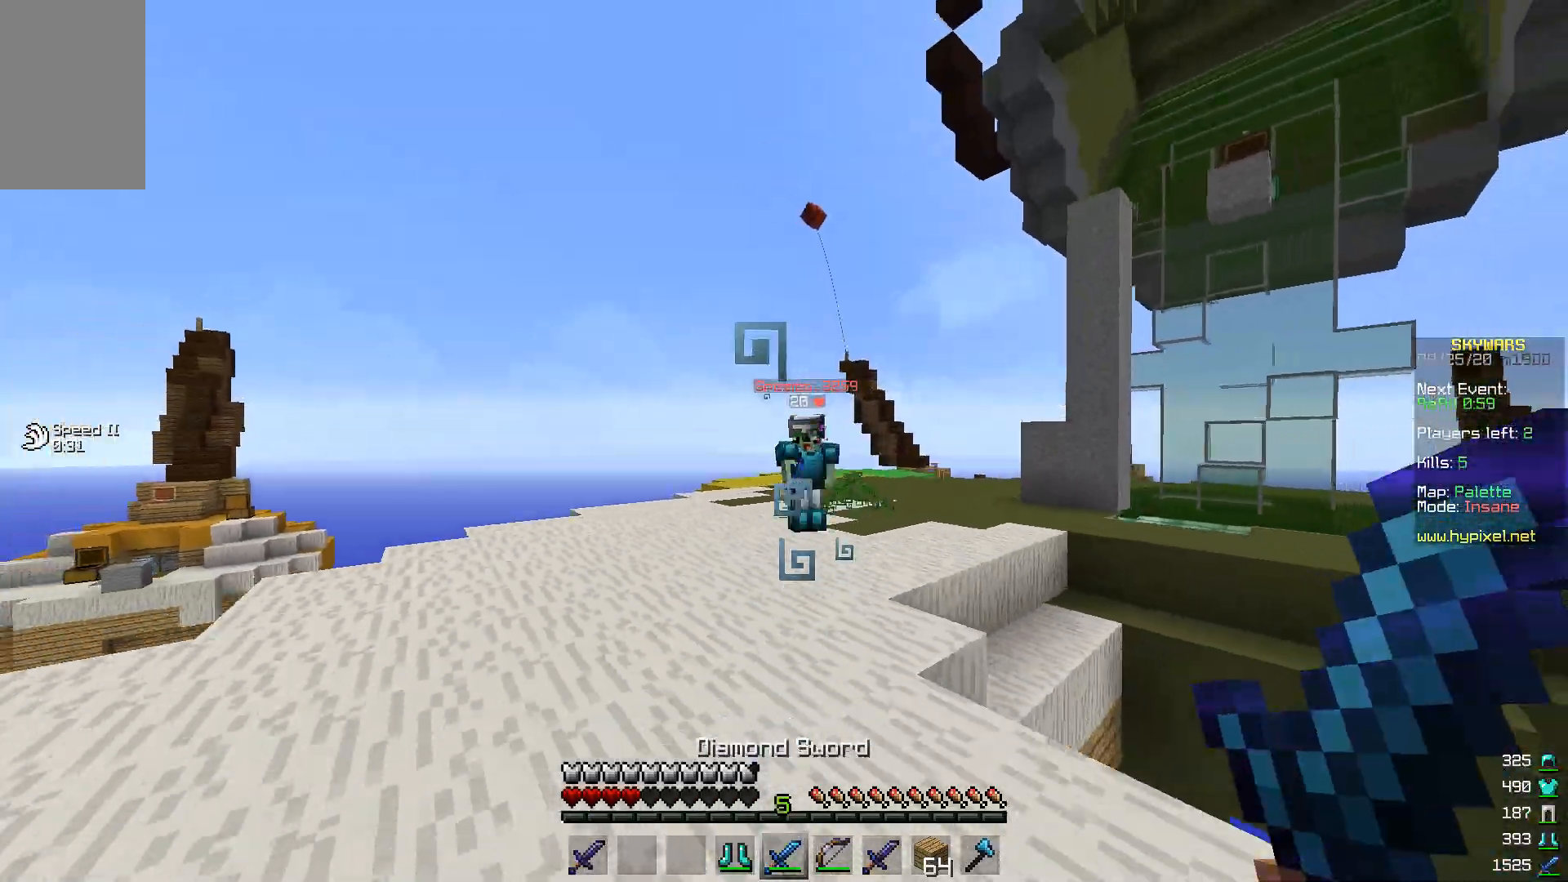
{"keys": ["w"], "mouse": [], "events": [[67, "s", "up"], [100, "w", "down"]]}
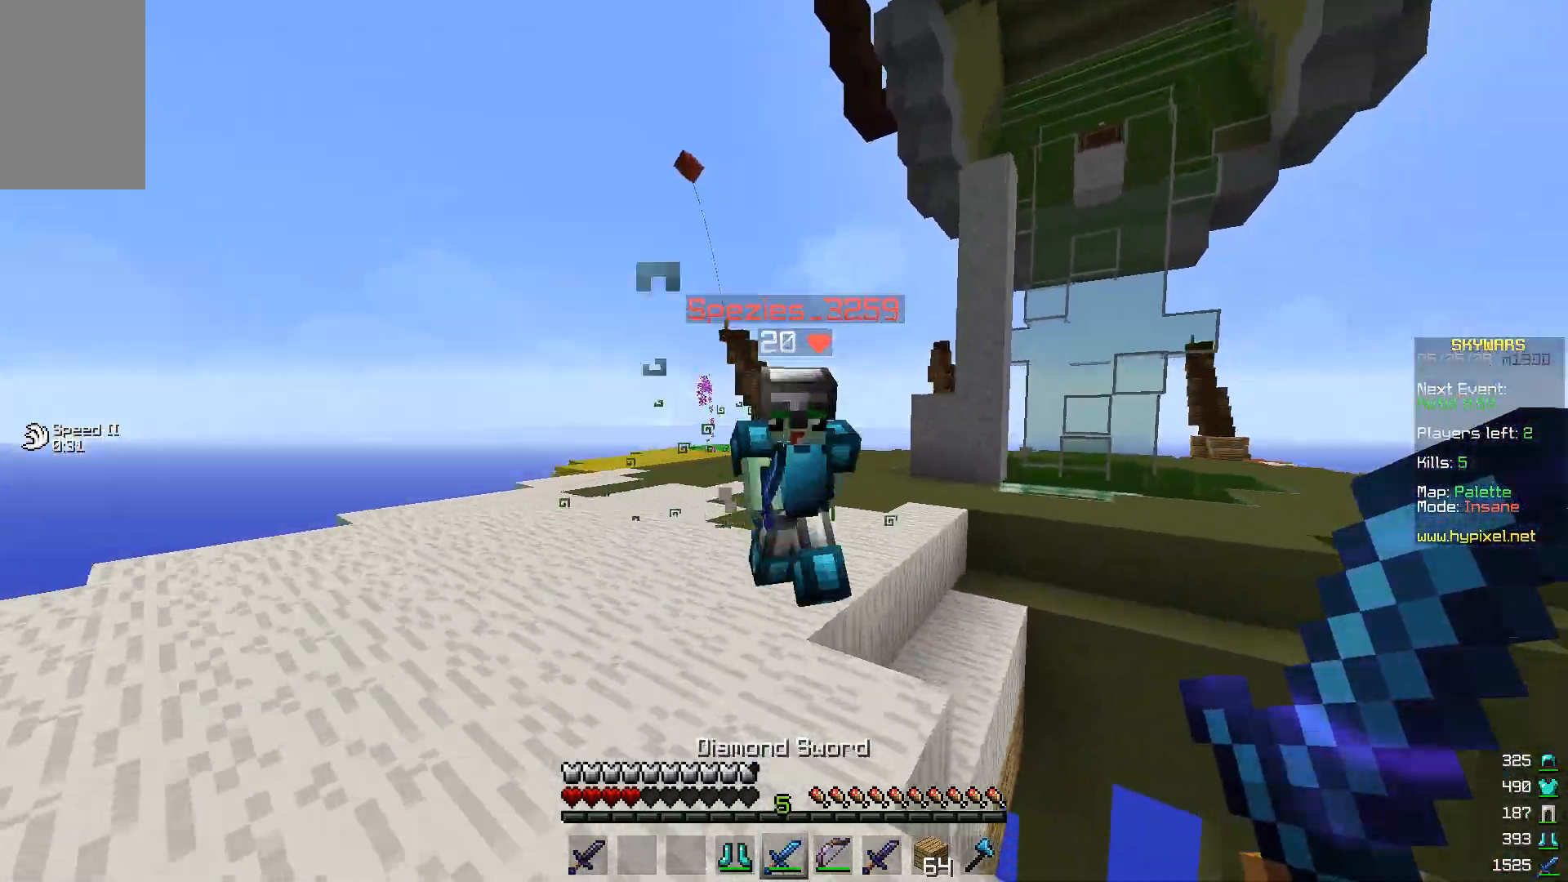
{"keys": ["a", "d", "s"], "mouse": ["left"], "events": [[100, "mouse_left", "down"], [200, "w", "up"], [233, "d", "down"], [333, "mouse_left", "up"], [333, "s", "down"], [400, "a", "down"], [400, "mouse_left", "down"]]}
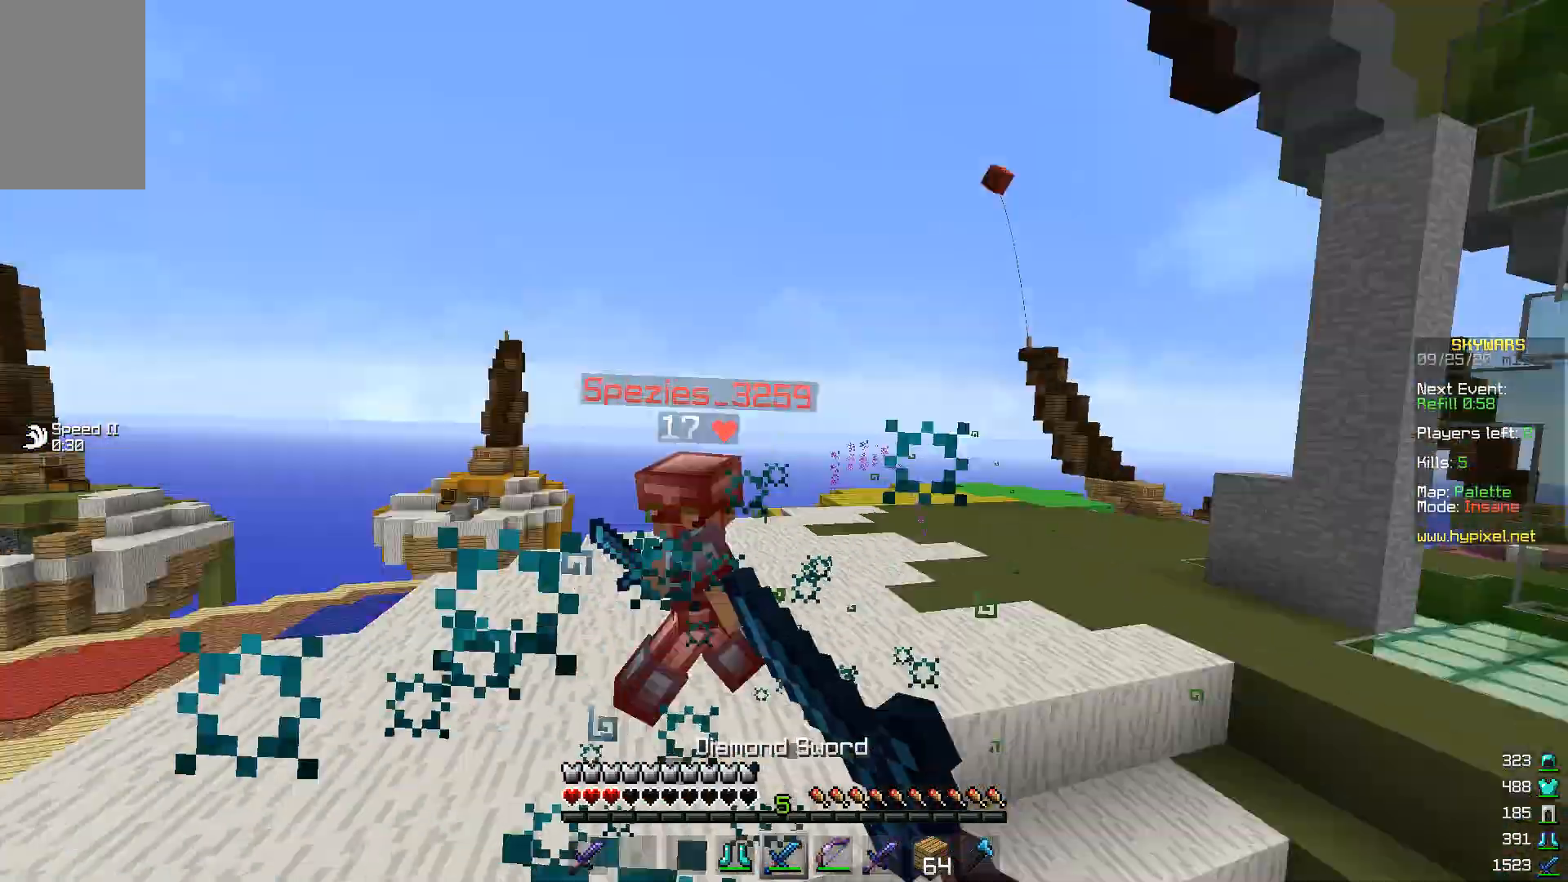
{"keys": [], "mouse": [], "events": [[300, "mouse_left", "up"], [400, "d", "up"], [400, "s", "up"], [467, "a", "up"]]}
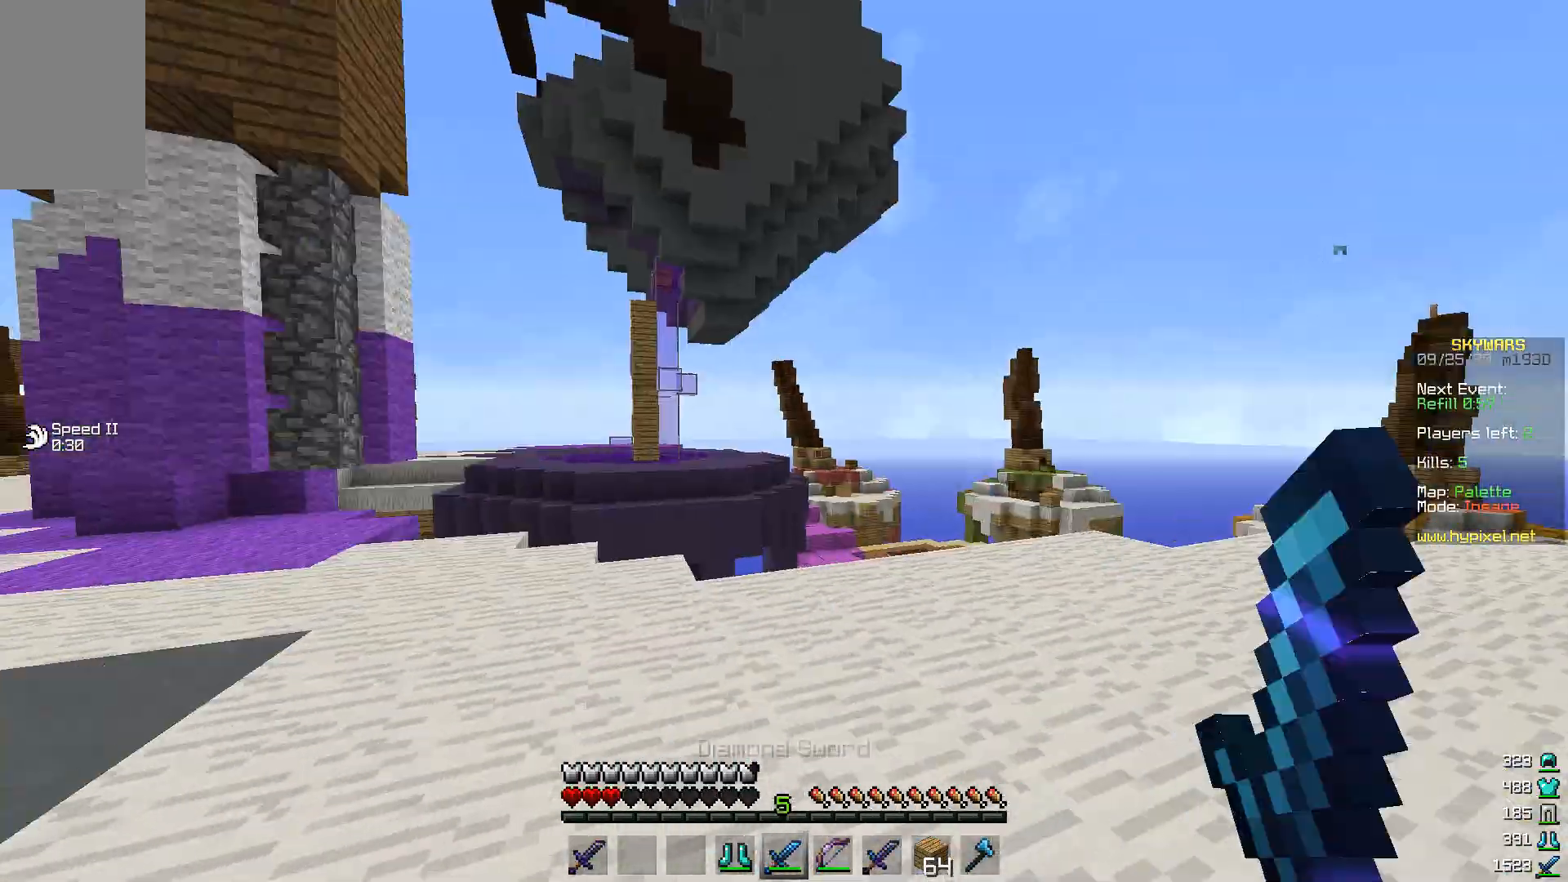
{"keys": ["w"], "mouse": [], "events": [[33, "w", "down"]]}
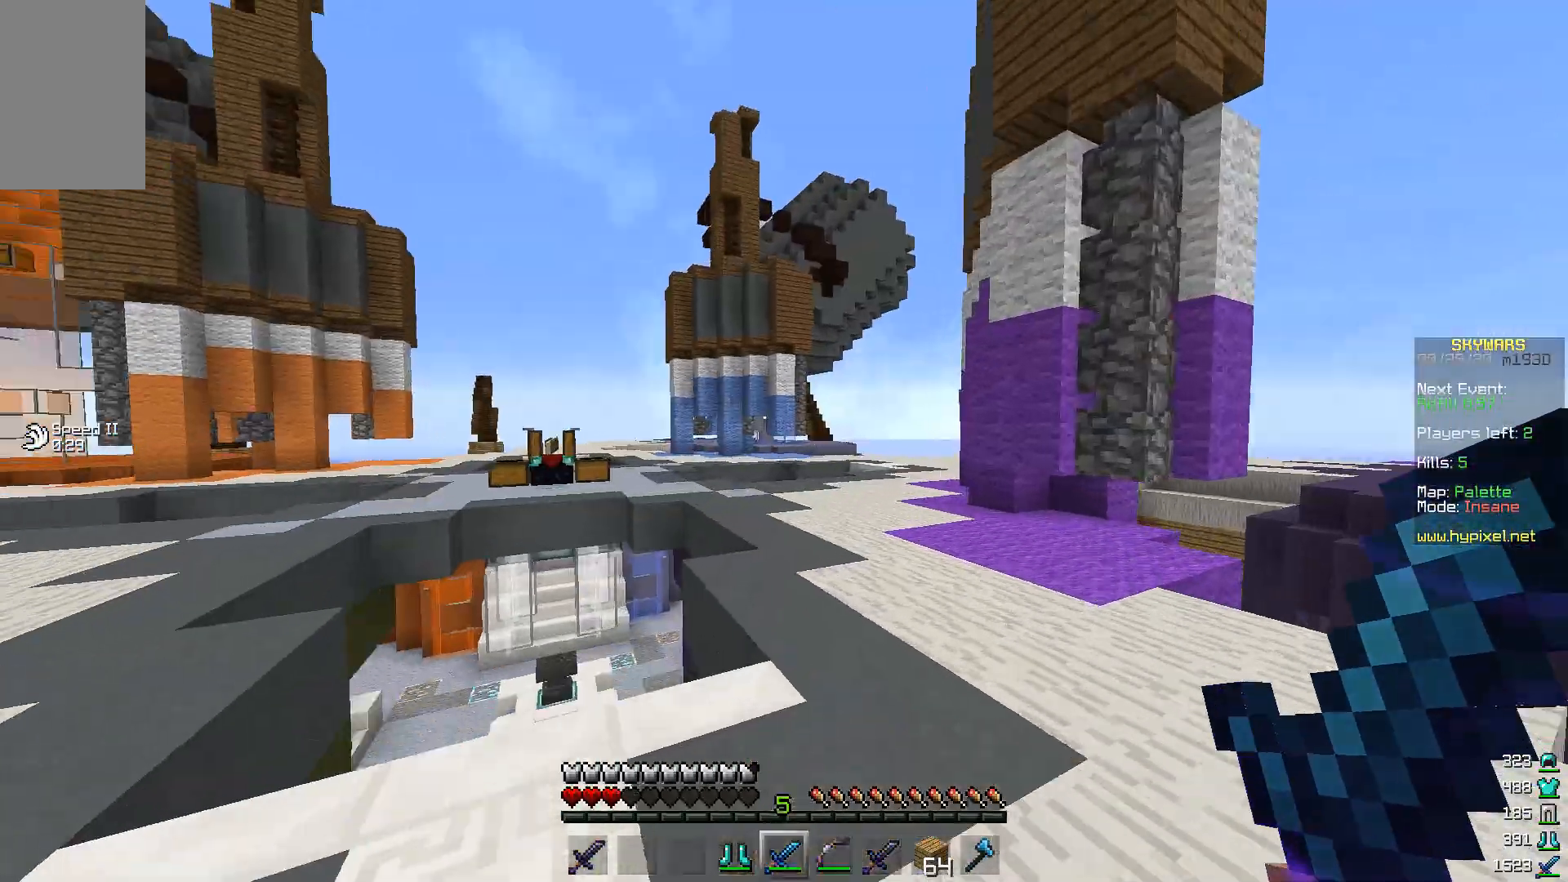
{"keys": ["w"], "mouse": [], "events": []}
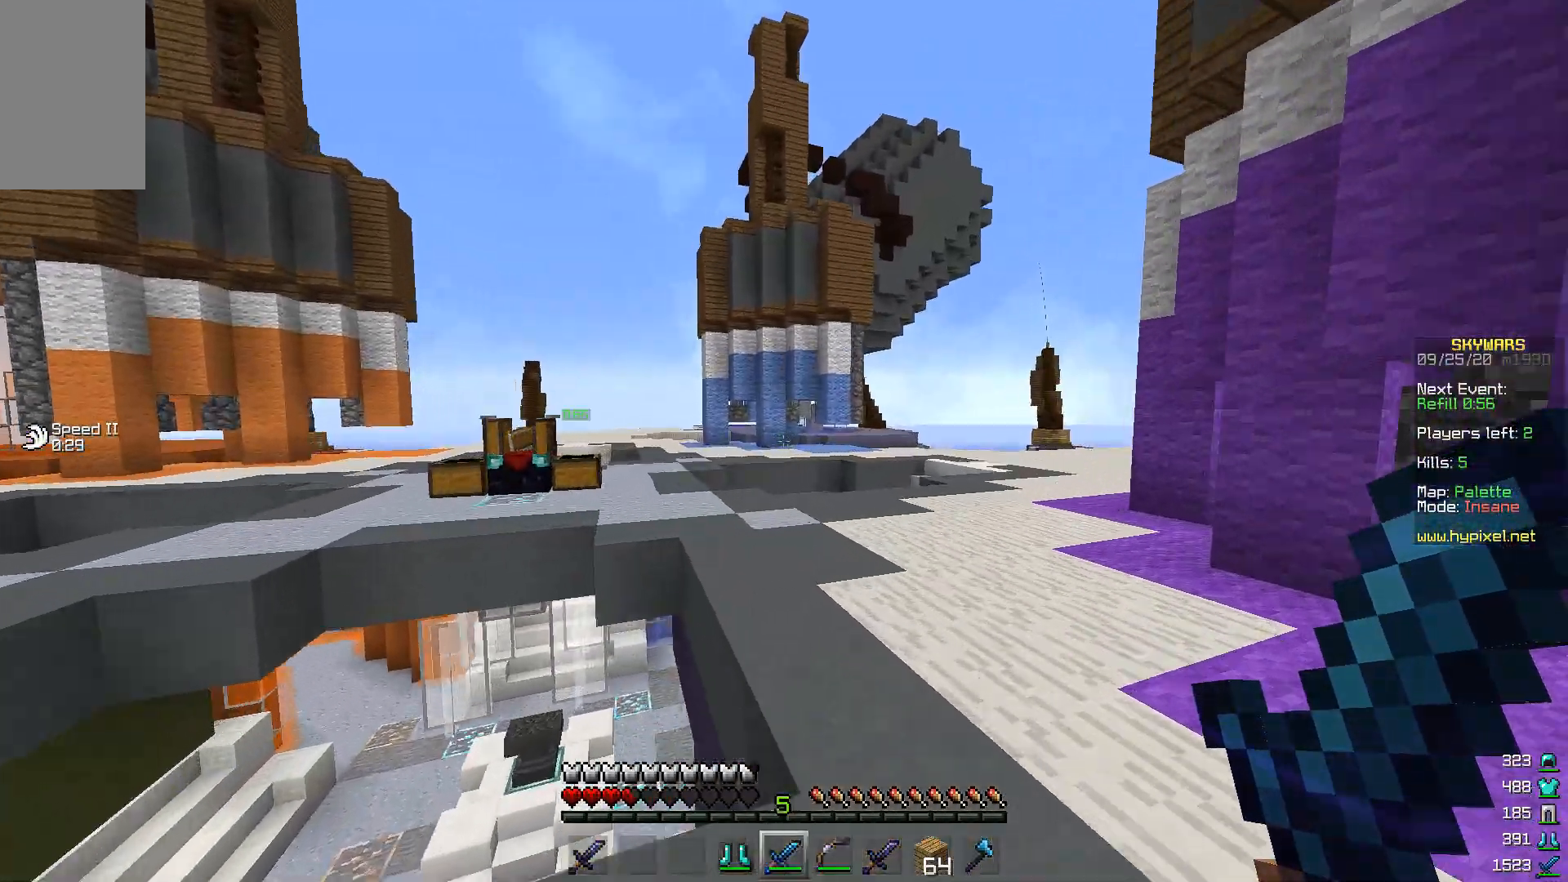
{"keys": ["w"], "mouse": [], "events": []}
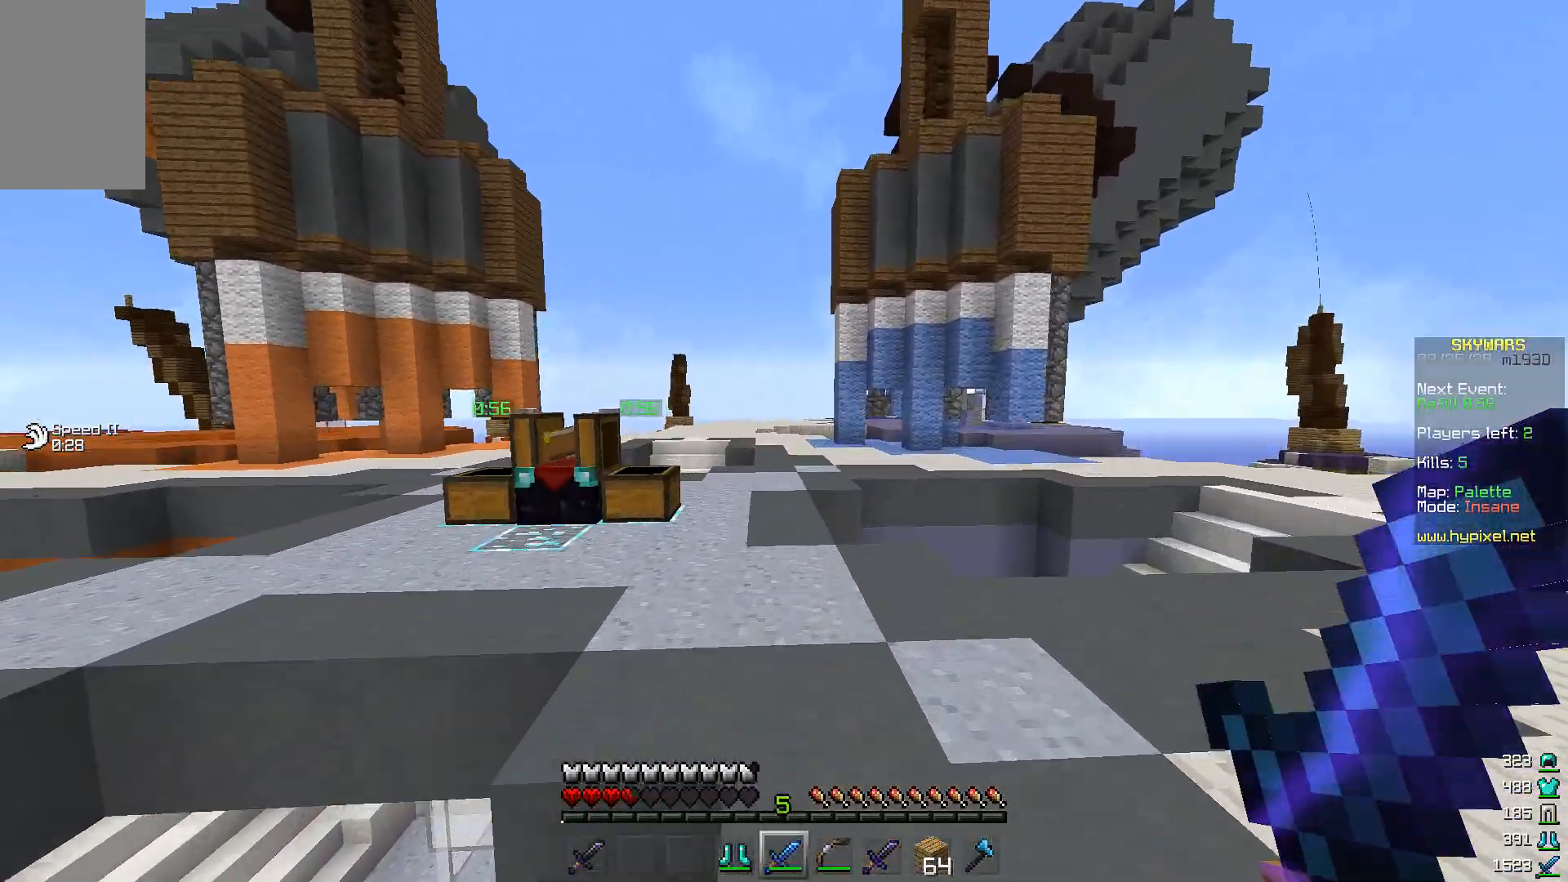
{"keys": ["w"], "mouse": [], "events": []}
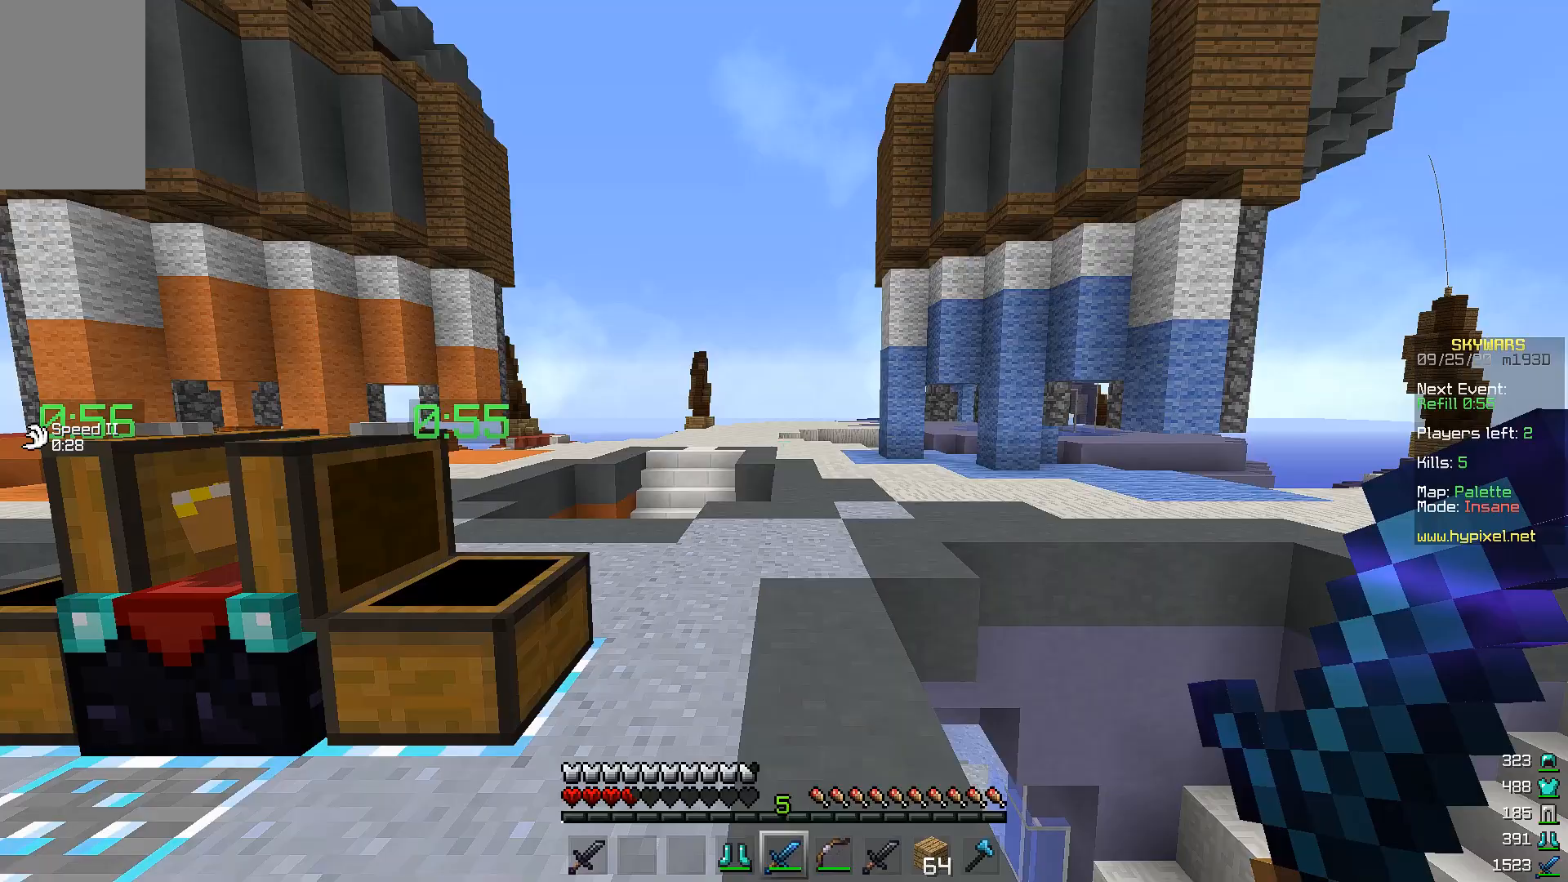
{"keys": ["w"], "mouse": [], "events": []}
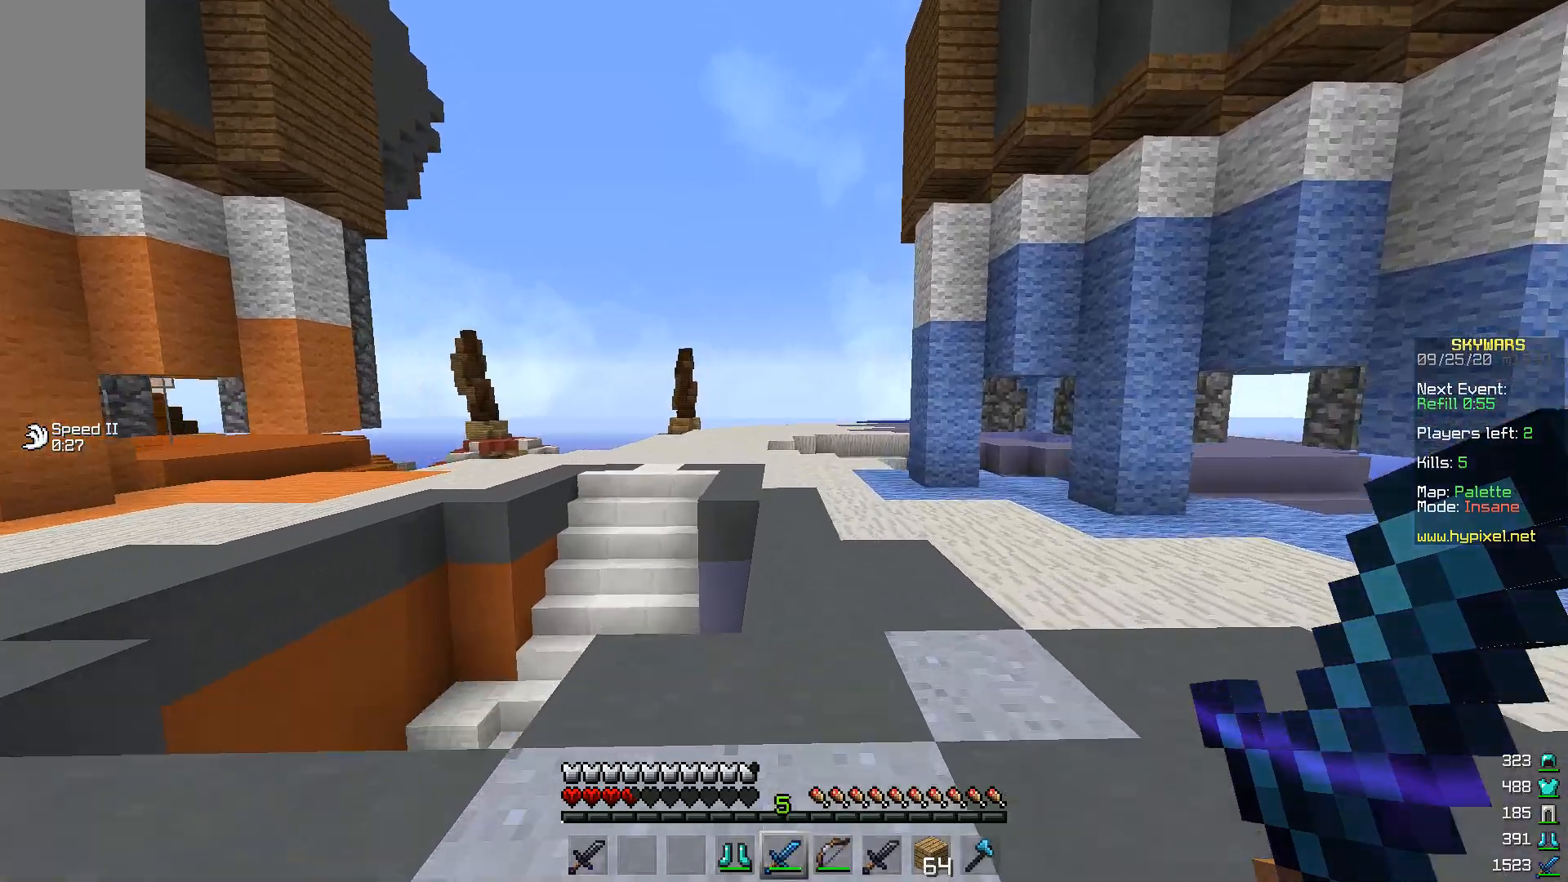
{"keys": ["w"], "mouse": [], "events": []}
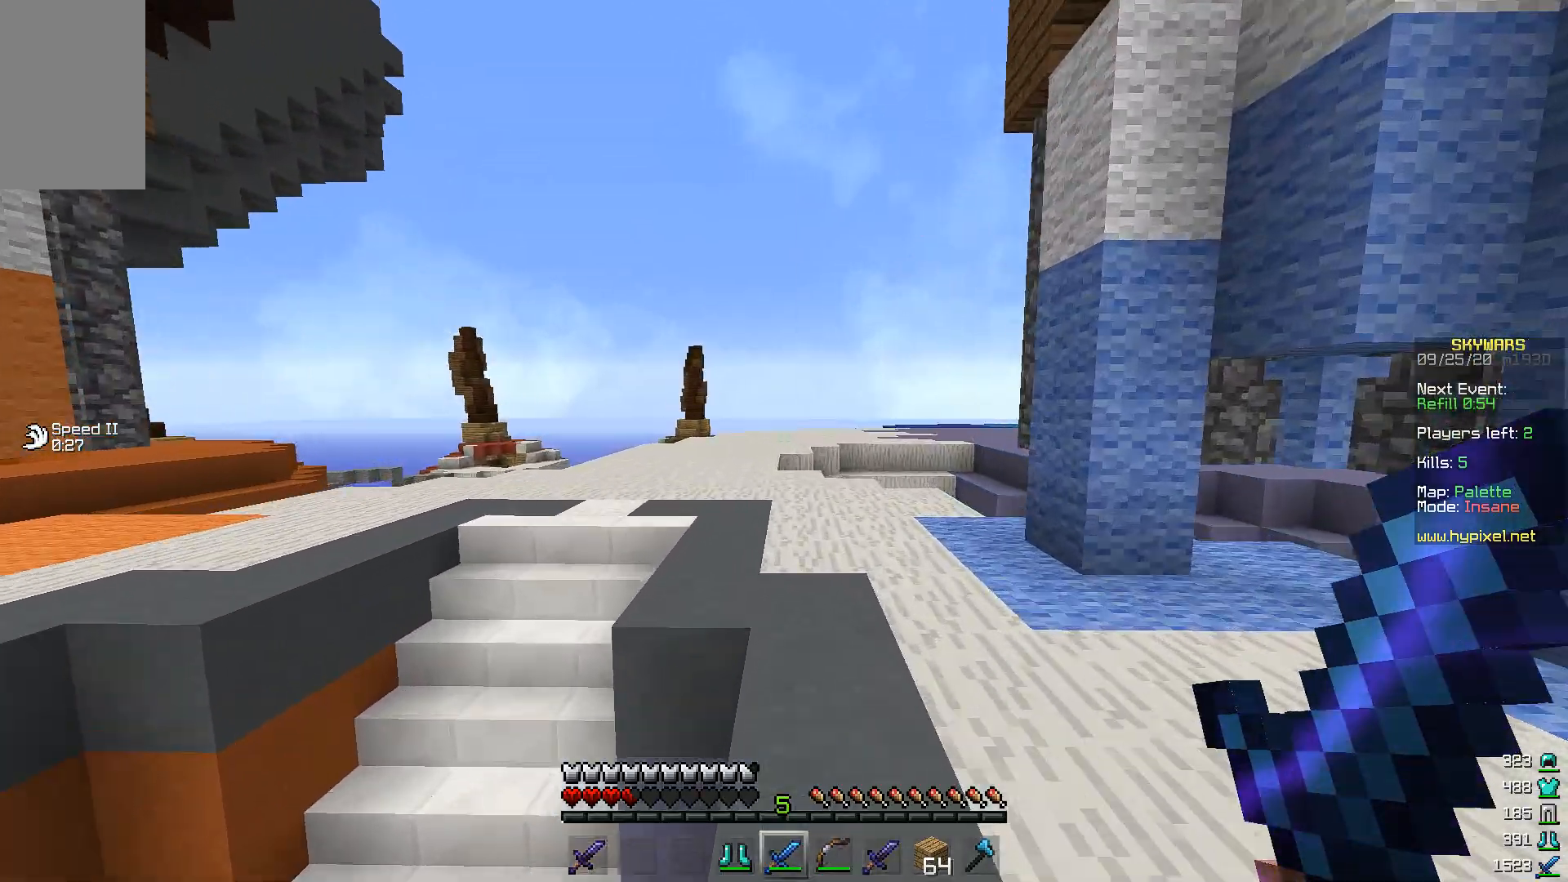
{"keys": ["w"], "mouse": [], "events": []}
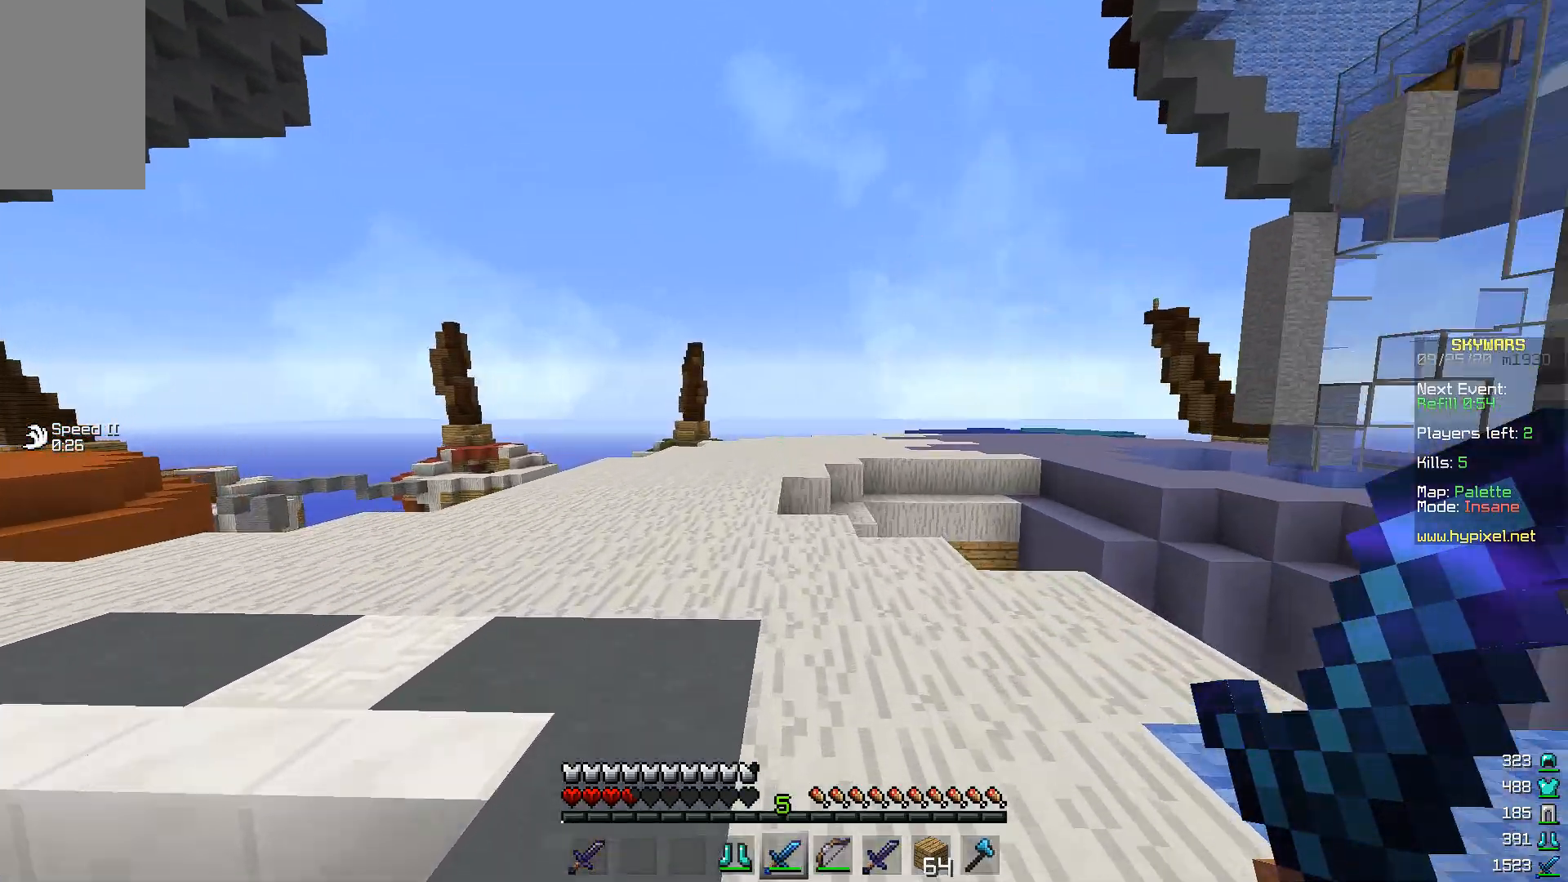
{"keys": ["w"], "mouse": [], "events": []}